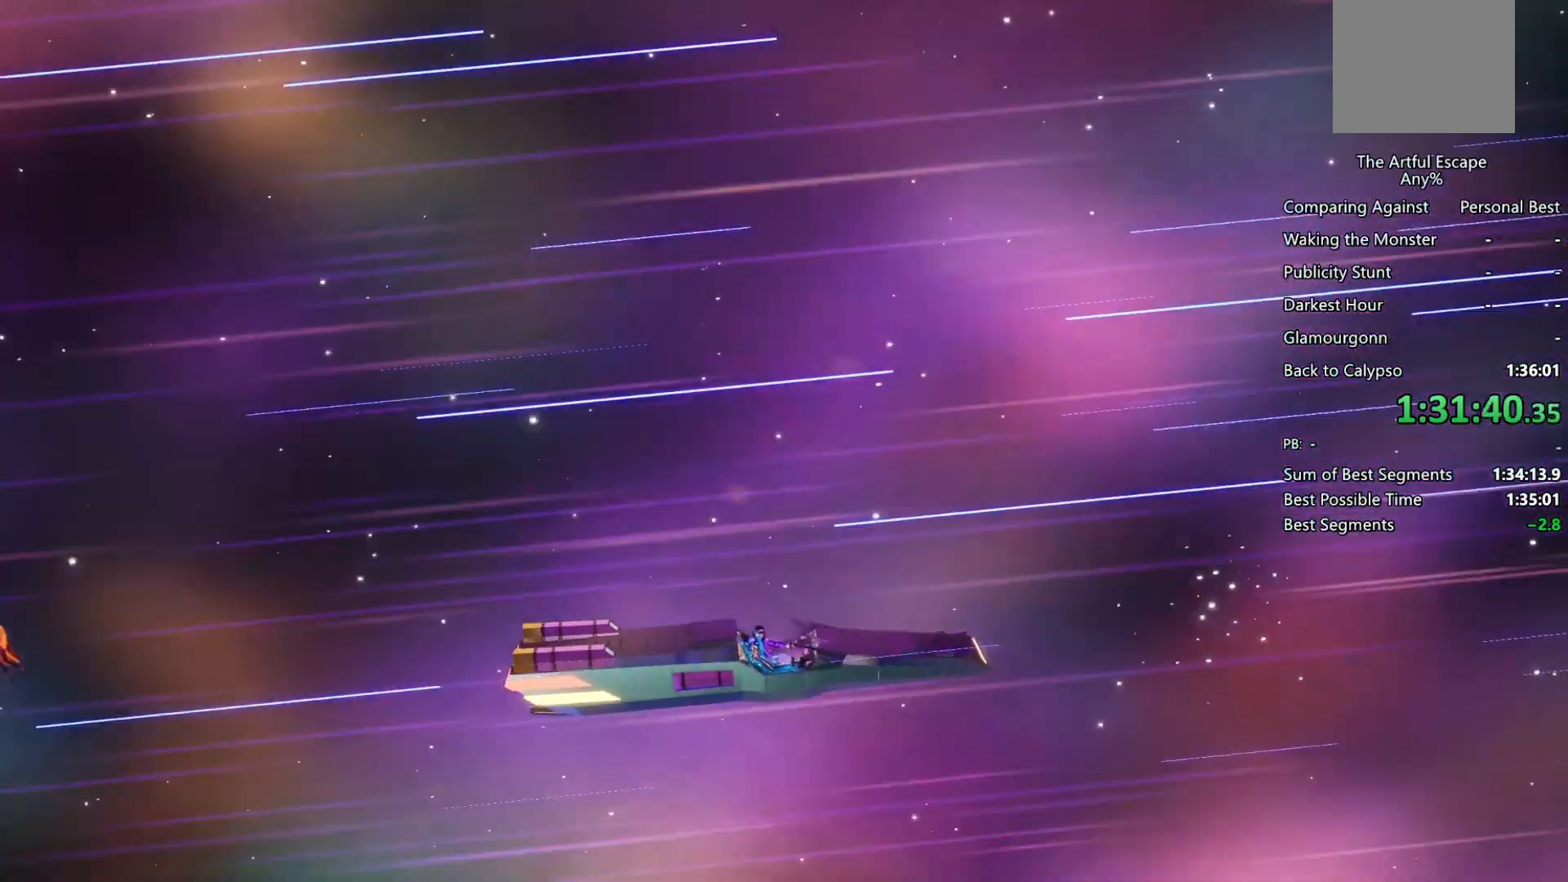
Gameplay with a controller (PlayStation layout); each line is a JSON object with the inputs held at the frame after it. "events" lists button and stick changes between this image and that frame as [ms after this image, input, new state], when the widget could be followed in between.
{"buttons": [], "left_stick": "right", "right_stick": "center", "events": []}
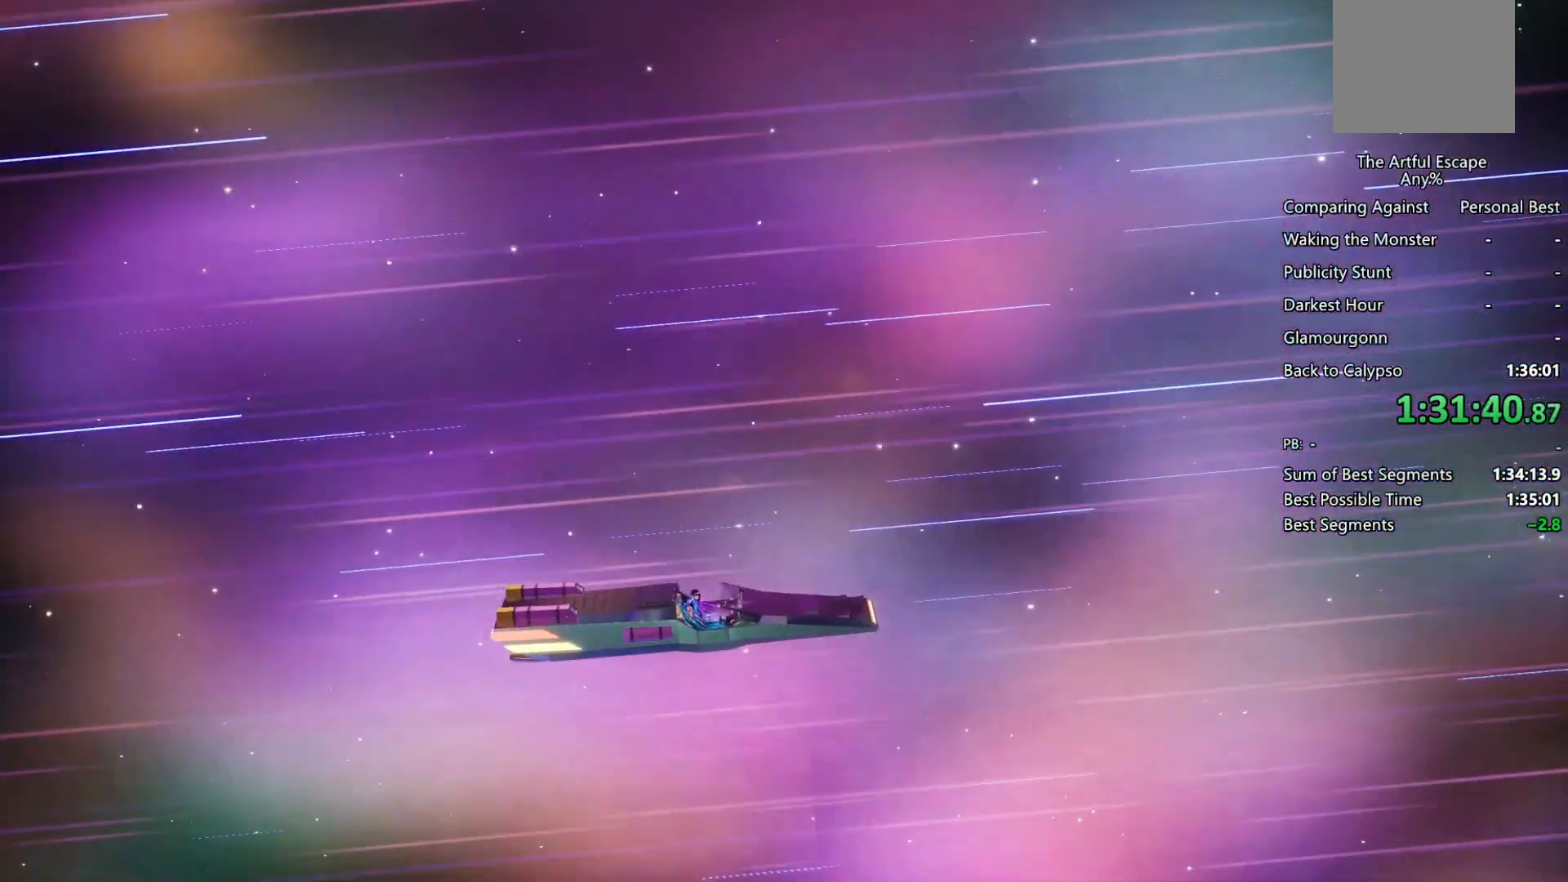
{"buttons": ["CIRCLE"], "left_stick": "right", "right_stick": "center", "events": [[33, "CIRCLE", "down"], [100, "CIRCLE", "up"], [100, "CROSS", "down"], [167, "CIRCLE", "down"], [167, "CROSS", "up"], [233, "CIRCLE", "up"], [233, "CROSS", "down"], [300, "CIRCLE", "down"], [300, "CROSS", "up"], [367, "CROSS", "down"], [433, "CIRCLE", "up"], [500, "CIRCLE", "down"], [500, "CROSS", "up"]]}
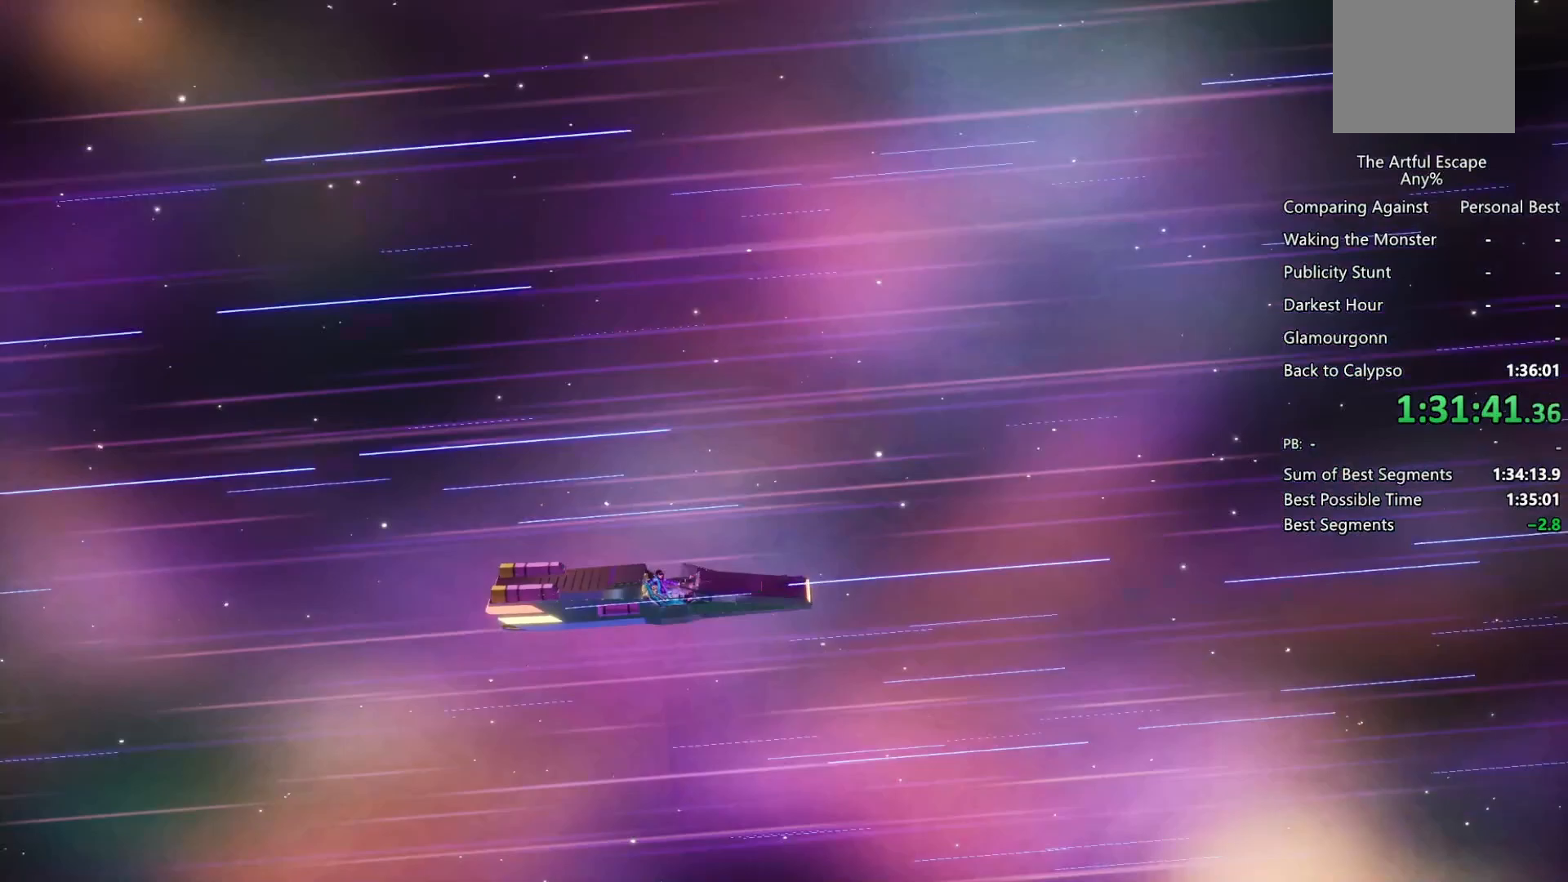
{"buttons": ["CIRCLE"], "left_stick": "center", "right_stick": "center", "events": [[67, "CIRCLE", "up"], [67, "CROSS", "down"], [167, "CIRCLE", "down"], [167, "CROSS", "up"], [200, "CIRCLE", "up"], [200, "CROSS", "down"], [333, "CIRCLE", "down"], [333, "CROSS", "up"], [400, "CIRCLE", "up"], [400, "CROSS", "down"], [467, "CIRCLE", "down"], [467, "CROSS", "up"], [467, "left_stick", "center"]]}
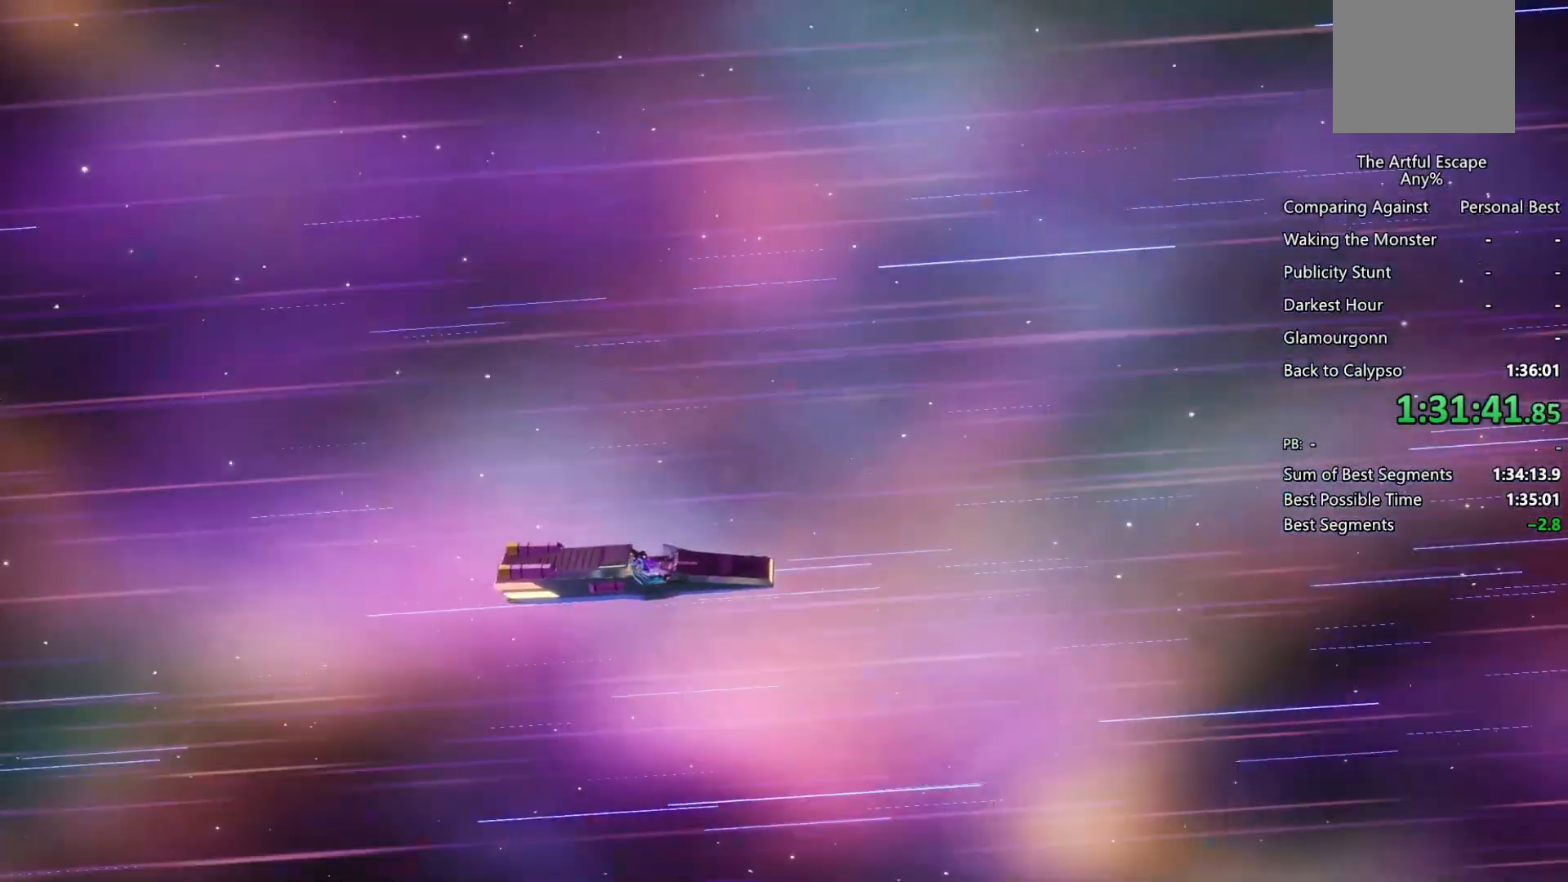
{"buttons": ["CIRCLE"], "left_stick": "center", "right_stick": "center", "events": [[33, "CIRCLE", "up"], [33, "CROSS", "down"], [100, "CIRCLE", "down"], [100, "CROSS", "up"], [200, "CROSS", "down"], [233, "CIRCLE", "up"], [300, "CIRCLE", "down"], [300, "CROSS", "up"], [367, "CIRCLE", "up"], [367, "CROSS", "down"], [433, "CIRCLE", "down"], [433, "CROSS", "up"]]}
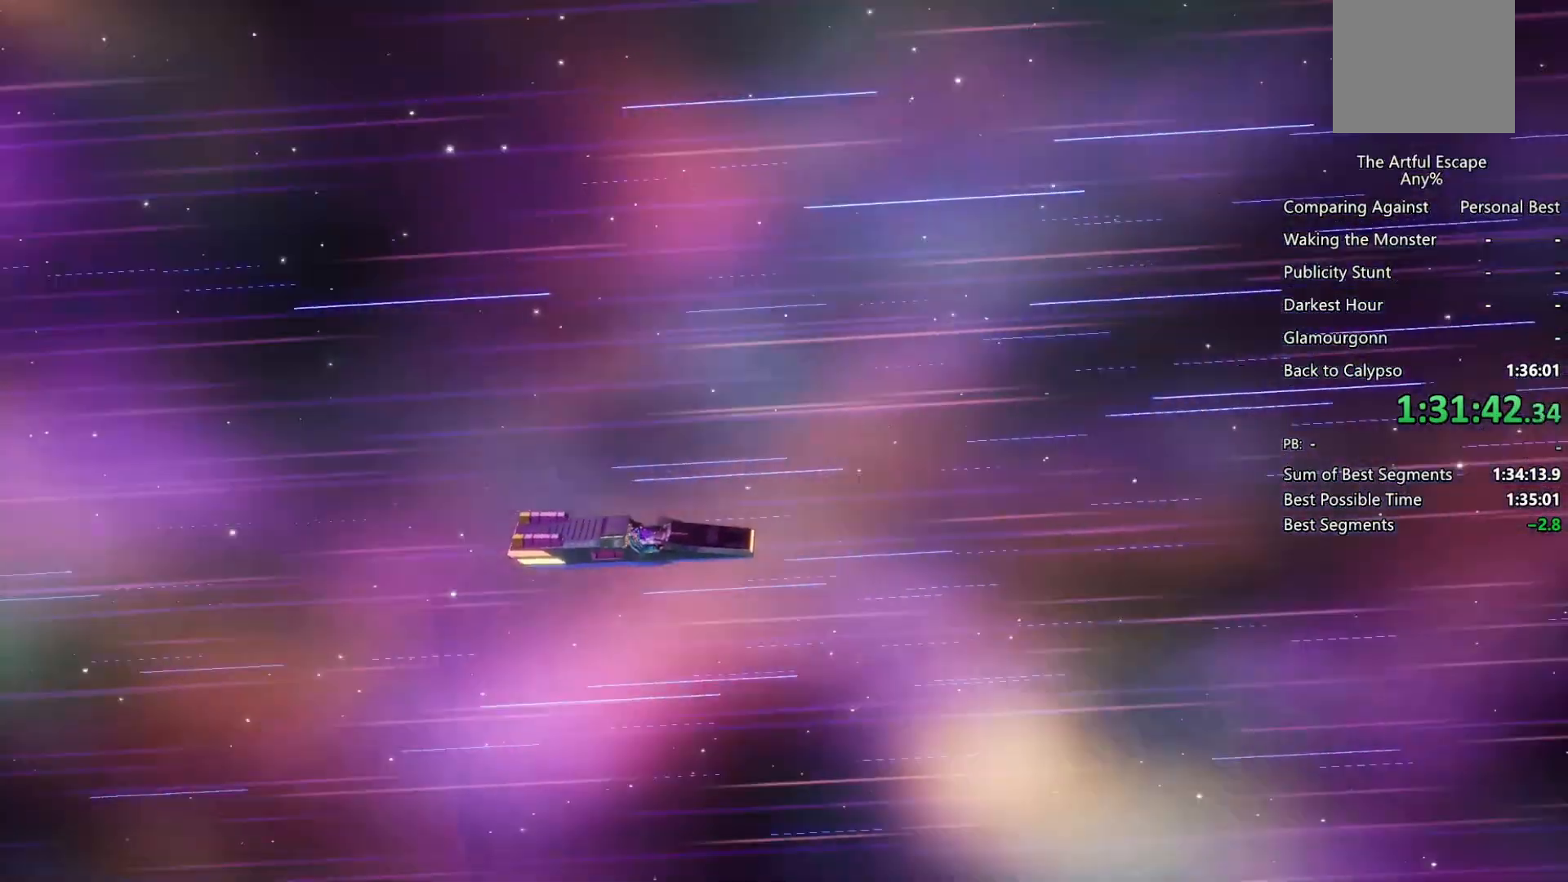
{"buttons": ["CIRCLE"], "left_stick": "center", "right_stick": "center", "events": [[67, "CIRCLE", "up"], [67, "CROSS", "down"], [133, "CIRCLE", "down"], [133, "CROSS", "up"], [200, "CIRCLE", "up"], [233, "CROSS", "down"], [267, "CROSS", "up"], [300, "CIRCLE", "down"], [333, "CIRCLE", "up"], [400, "CROSS", "down"], [467, "CIRCLE", "down"], [467, "CROSS", "up"]]}
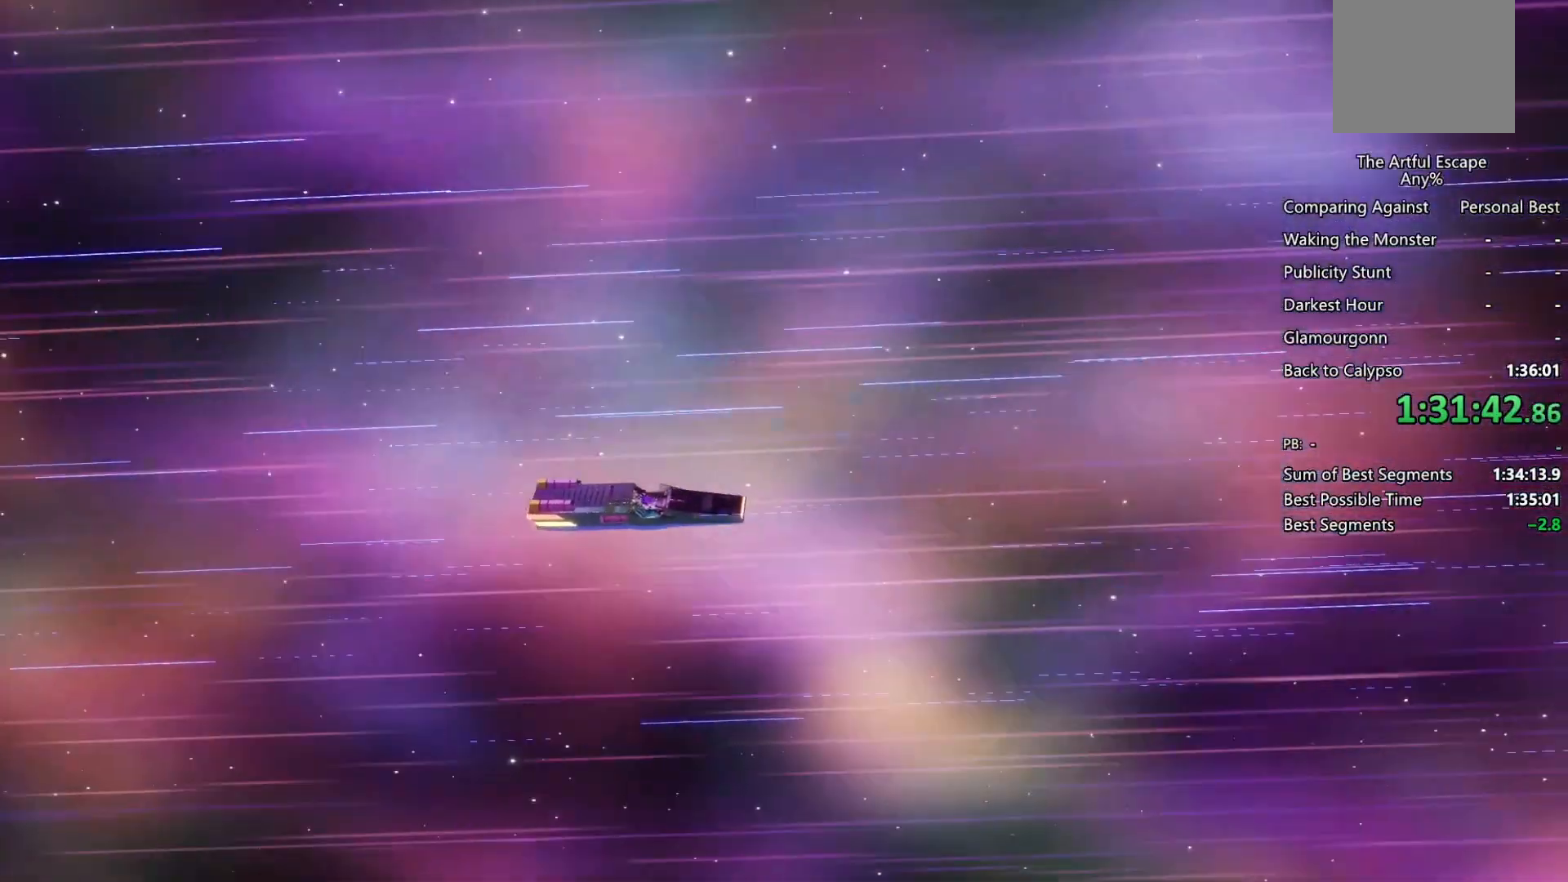
{"buttons": ["CROSS"], "left_stick": "center", "right_stick": "center", "events": [[33, "CIRCLE", "up"], [33, "CROSS", "down"], [100, "CIRCLE", "down"], [100, "CROSS", "up"], [200, "CIRCLE", "up"], [233, "CROSS", "down"], [267, "CIRCLE", "down"], [267, "CROSS", "up"], [367, "CIRCLE", "up"], [367, "CROSS", "down"], [433, "CIRCLE", "down"], [433, "CROSS", "up"], [500, "CIRCLE", "up"], [500, "CROSS", "down"]]}
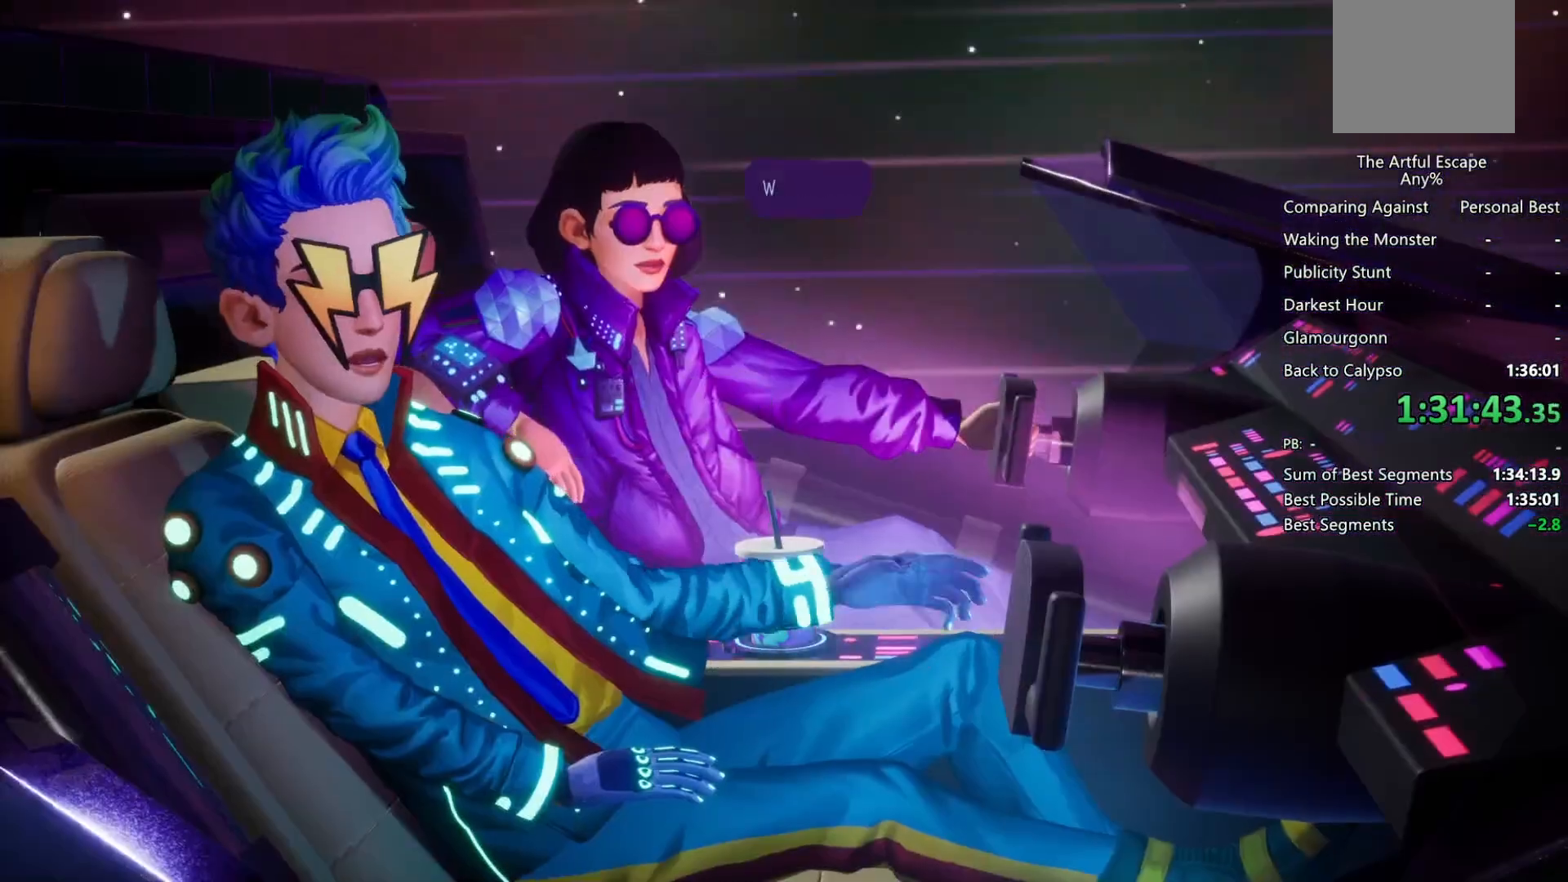
{"buttons": ["CIRCLE"], "left_stick": "center", "right_stick": "center", "events": [[133, "CIRCLE", "down"], [133, "CROSS", "up"], [167, "CIRCLE", "up"], [167, "CROSS", "down"], [300, "CIRCLE", "down"], [300, "CROSS", "up"], [367, "CIRCLE", "up"], [367, "CROSS", "down"], [433, "CIRCLE", "down"], [433, "CROSS", "up"]]}
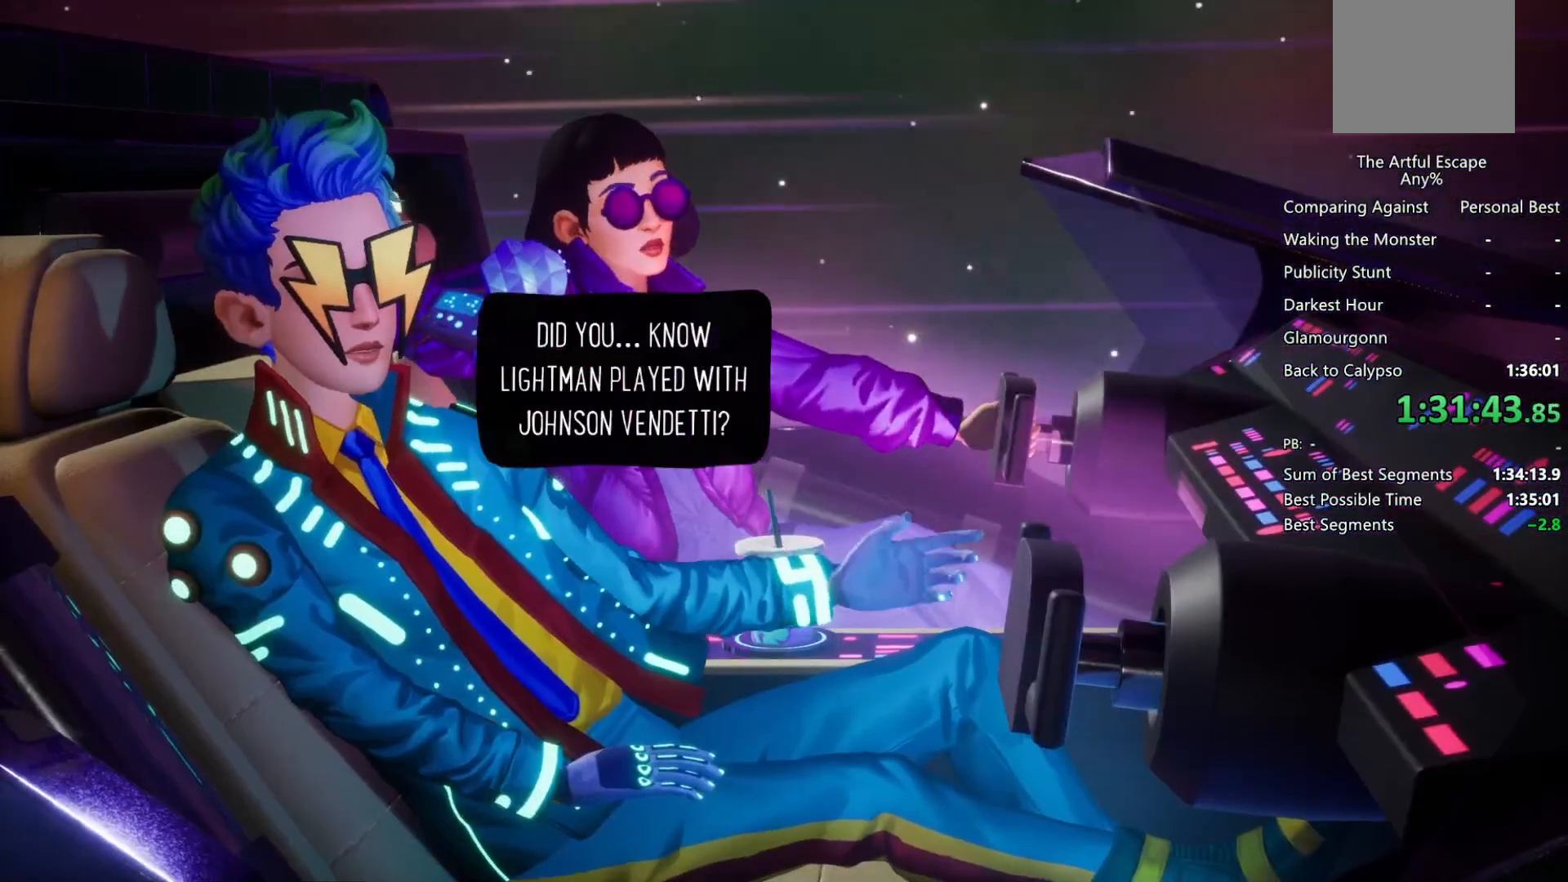
{"buttons": ["CROSS"], "left_stick": "center", "right_stick": "center", "events": [[33, "CIRCLE", "up"], [33, "CROSS", "down"], [67, "CIRCLE", "down"], [100, "CROSS", "up"], [200, "CIRCLE", "up"], [200, "CROSS", "down"], [233, "CIRCLE", "down"], [233, "CROSS", "up"], [333, "CIRCLE", "up"], [333, "CROSS", "down"], [433, "CIRCLE", "down"], [433, "CROSS", "up"], [500, "CIRCLE", "up"], [500, "CROSS", "down"]]}
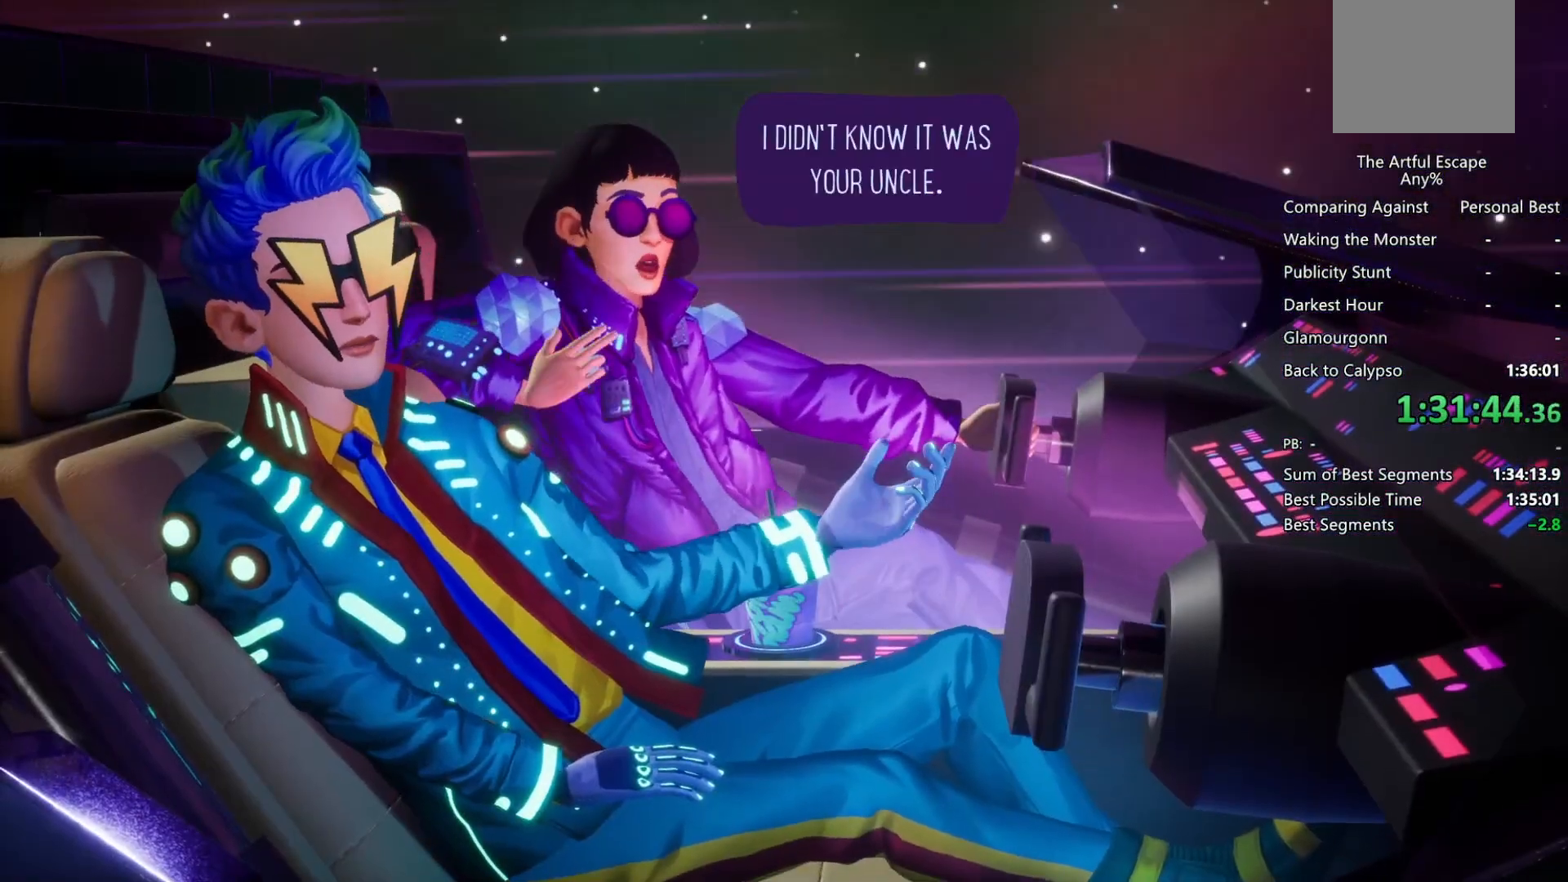
{"buttons": ["CROSS"], "left_stick": "center", "right_stick": "center", "events": [[100, "CIRCLE", "down"], [100, "CROSS", "up"], [167, "CIRCLE", "up"], [167, "CROSS", "down"], [267, "CIRCLE", "down"], [267, "CROSS", "up"], [367, "CIRCLE", "up"], [367, "CROSS", "down"], [400, "CIRCLE", "down"], [400, "CROSS", "up"], [500, "CIRCLE", "up"], [500, "CROSS", "down"]]}
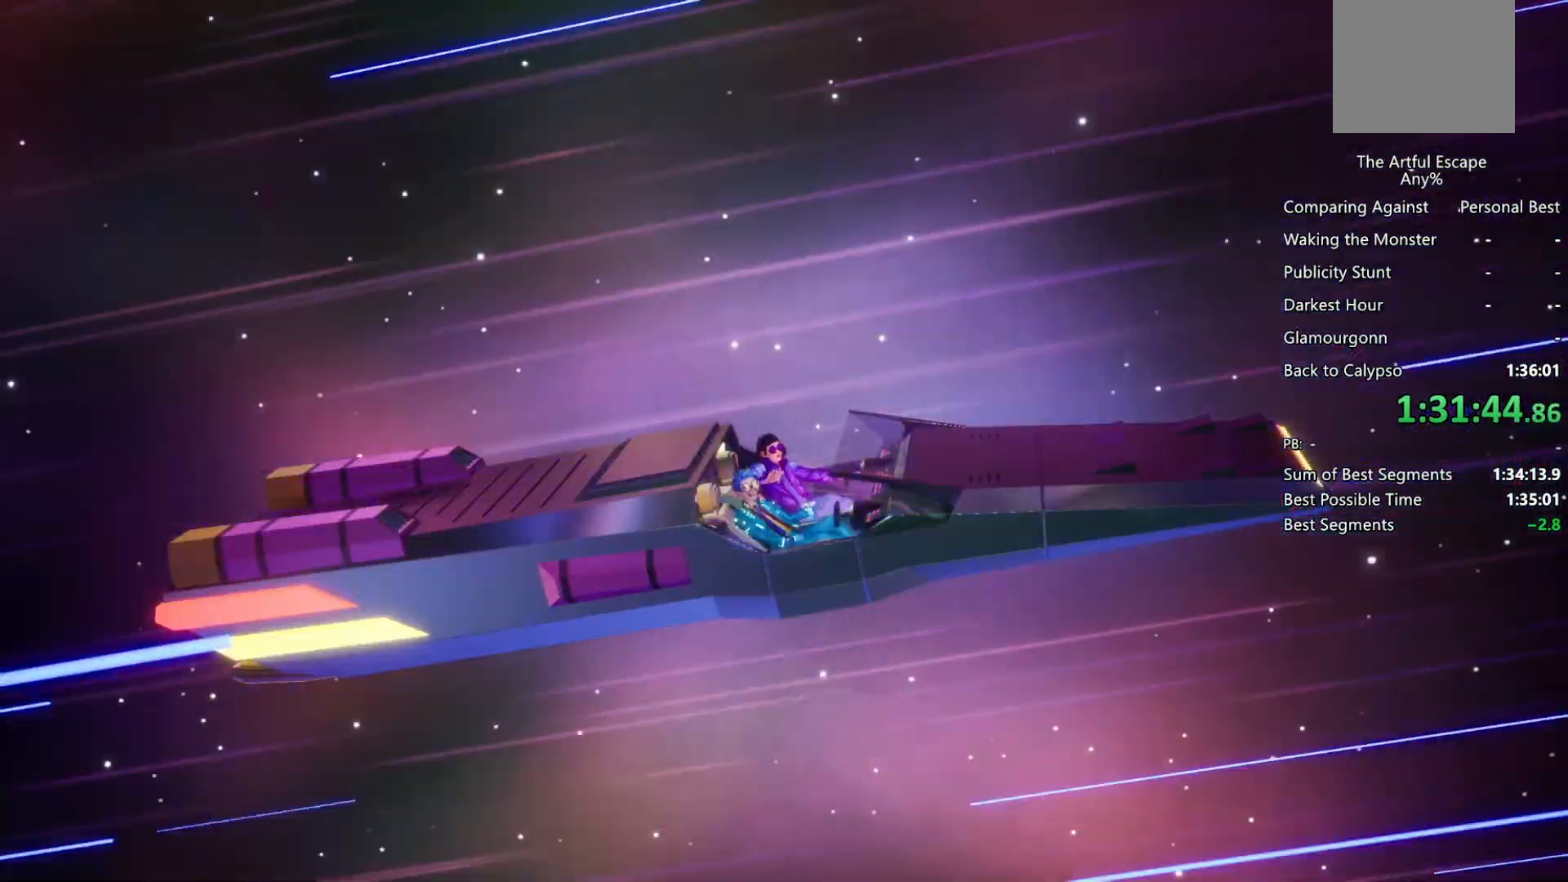
{"buttons": ["CIRCLE"], "left_stick": "center", "right_stick": "center", "events": [[67, "CIRCLE", "down"], [67, "CROSS", "up"], [167, "CIRCLE", "up"], [167, "CROSS", "down"], [267, "CIRCLE", "down"], [267, "CROSS", "up"], [333, "CIRCLE", "up"], [333, "CROSS", "down"], [400, "CROSS", "up"], [433, "CIRCLE", "down"]]}
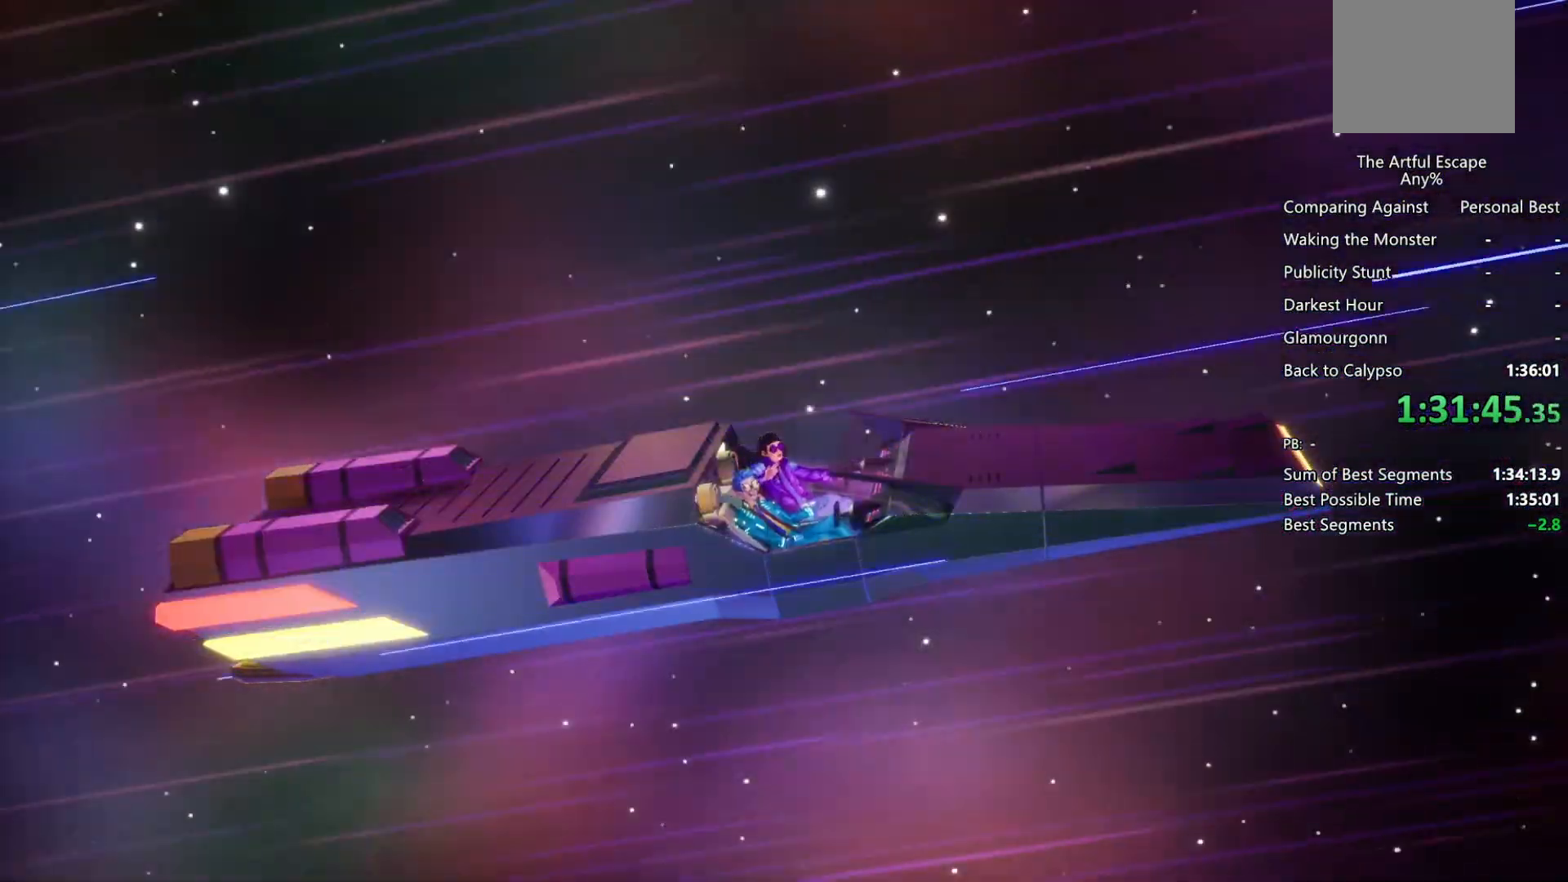
{"buttons": [], "left_stick": "center", "right_stick": "center", "events": [[33, "CIRCLE", "up"], [33, "CROSS", "down"], [67, "CROSS", "up"], [100, "CIRCLE", "down"], [200, "CIRCLE", "up"], [233, "CROSS", "down"], [267, "CROSS", "up"], [300, "CIRCLE", "down"], [333, "CIRCLE", "up"], [367, "CROSS", "down"], [467, "CIRCLE", "down"], [467, "CROSS", "up"], [500, "CIRCLE", "up"]]}
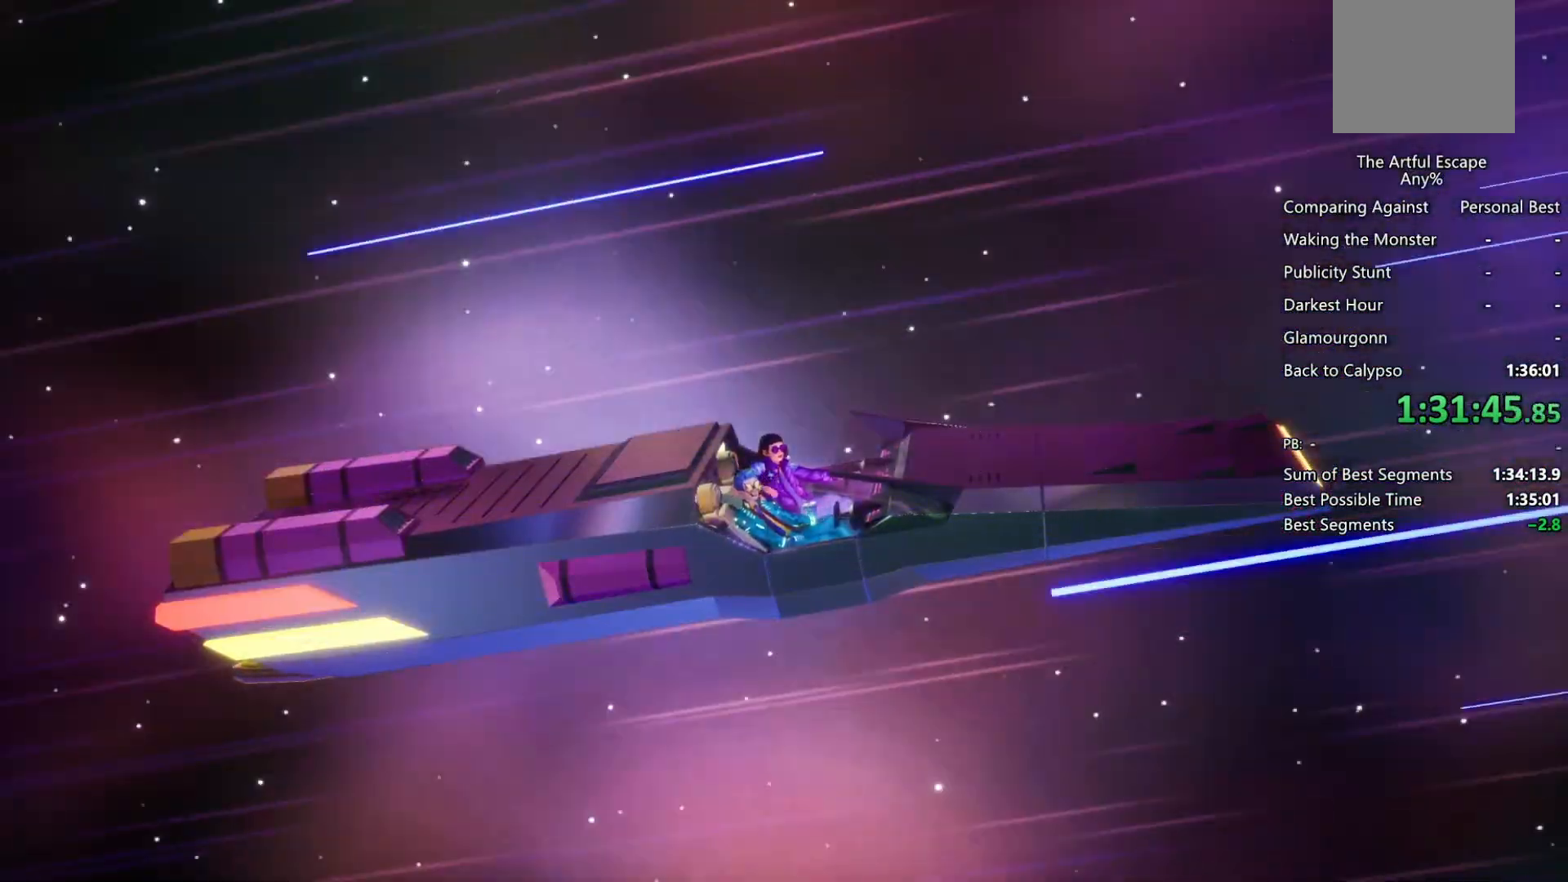
{"buttons": ["CIRCLE"], "left_stick": "center", "right_stick": "center", "events": [[67, "CROSS", "down"], [100, "CIRCLE", "down"], [100, "CROSS", "up"], [233, "CIRCLE", "up"], [233, "CROSS", "down"], [267, "CROSS", "up"], [333, "CIRCLE", "down"], [367, "CIRCLE", "up"], [400, "CROSS", "down"], [500, "CIRCLE", "down"], [500, "CROSS", "up"]]}
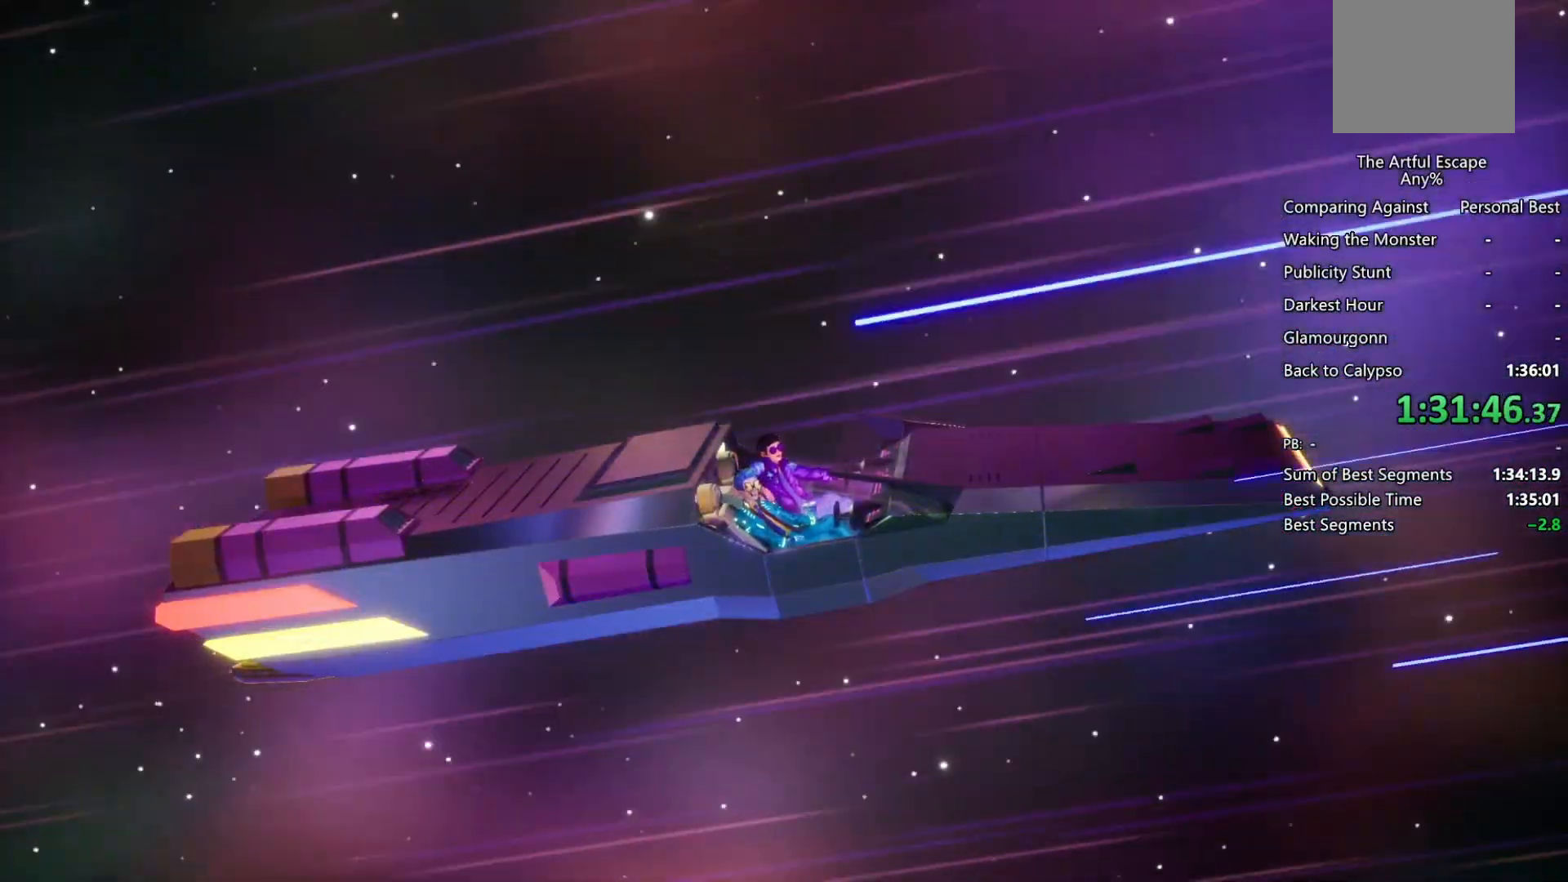
{"buttons": ["CROSS"], "left_stick": "center", "right_stick": "center", "events": [[33, "CIRCLE", "up"], [100, "CROSS", "down"], [133, "CIRCLE", "down"], [133, "CROSS", "up"], [267, "CIRCLE", "up"], [267, "CROSS", "down"], [300, "CIRCLE", "down"], [300, "CROSS", "up"], [400, "CIRCLE", "up"], [400, "CROSS", "down"]]}
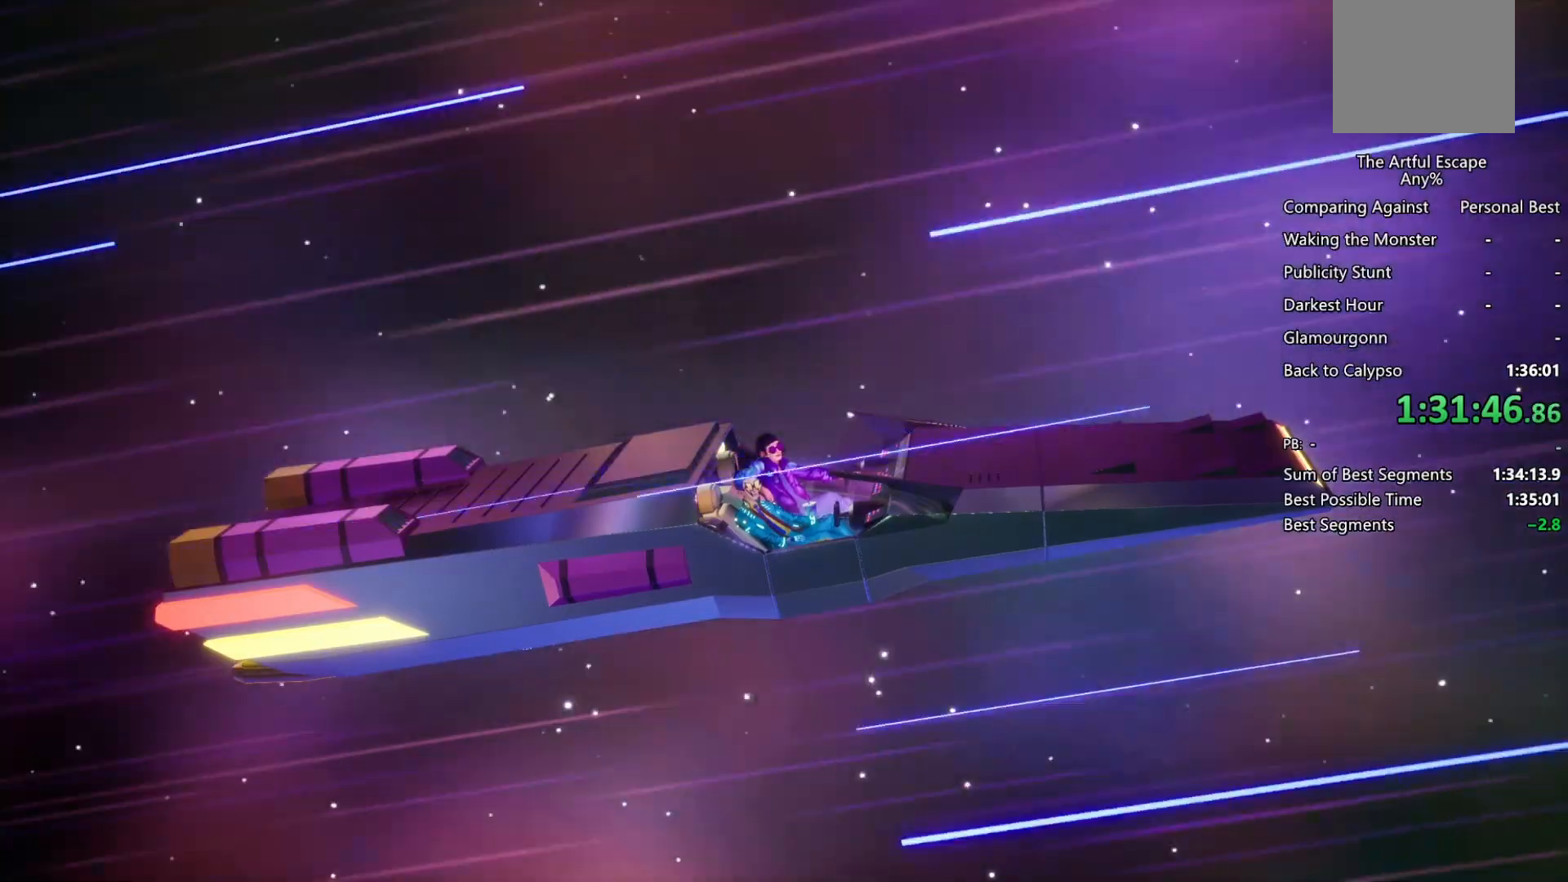
{"buttons": ["CROSS"], "left_stick": "center", "right_stick": "center", "events": [[33, "CIRCLE", "down"], [33, "CROSS", "up"], [67, "CIRCLE", "up"], [67, "CROSS", "down"], [167, "CIRCLE", "down"], [167, "CROSS", "up"], [267, "CIRCLE", "up"], [300, "CROSS", "down"], [333, "CIRCLE", "down"], [333, "CROSS", "up"], [433, "CIRCLE", "up"], [433, "CROSS", "down"]]}
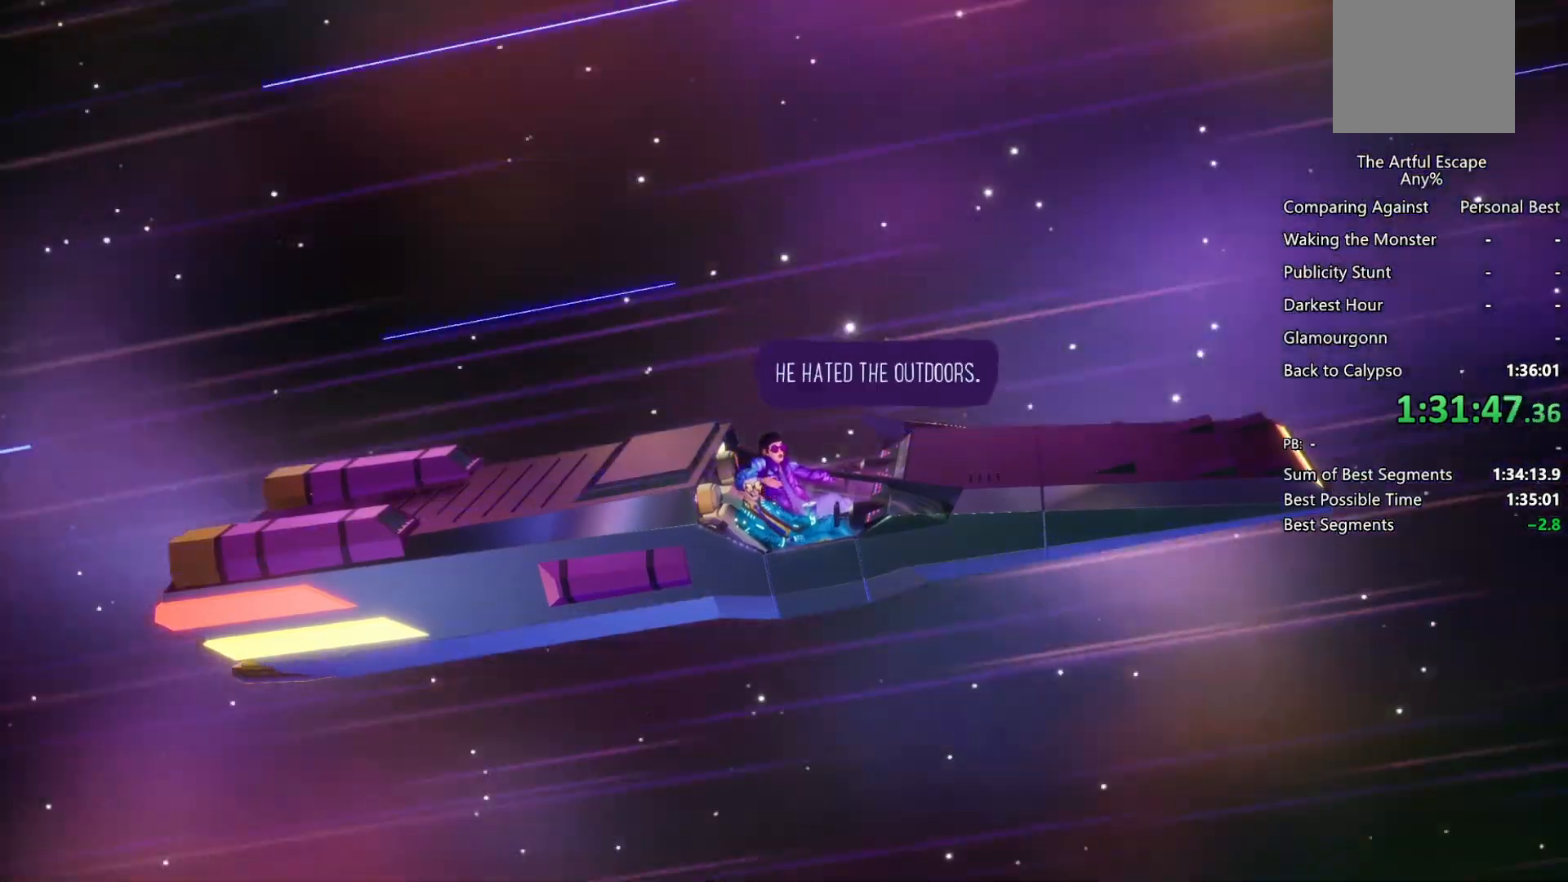
{"buttons": [], "left_stick": "center", "right_stick": "center", "events": [[33, "CIRCLE", "down"], [33, "CROSS", "up"], [67, "CIRCLE", "up"], [100, "CROSS", "down"], [200, "CIRCLE", "down"], [200, "CROSS", "up"], [300, "CIRCLE", "up"], [333, "CIRCLE", "down"], [467, "CIRCLE", "up"]]}
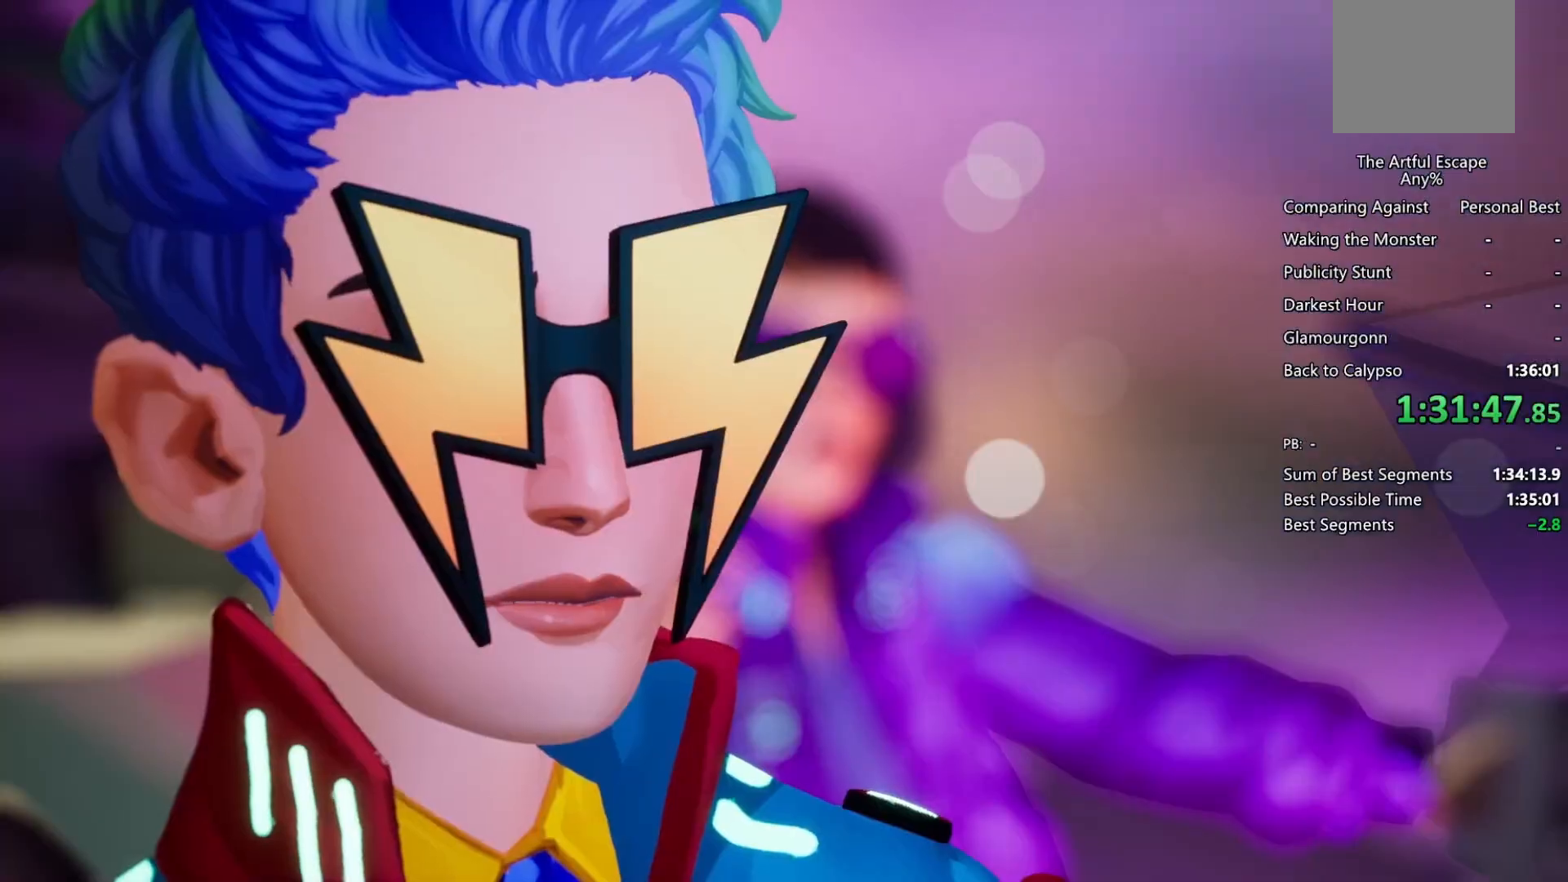
{"buttons": ["CROSS"], "left_stick": "up", "right_stick": "center", "events": [[67, "CIRCLE", "down"], [100, "CIRCLE", "up"], [100, "CROSS", "down"], [233, "CIRCLE", "down"], [233, "CROSS", "up"], [233, "left_stick", "up"], [333, "CIRCLE", "up"], [400, "CIRCLE", "down"], [467, "CIRCLE", "up"], [467, "CROSS", "down"]]}
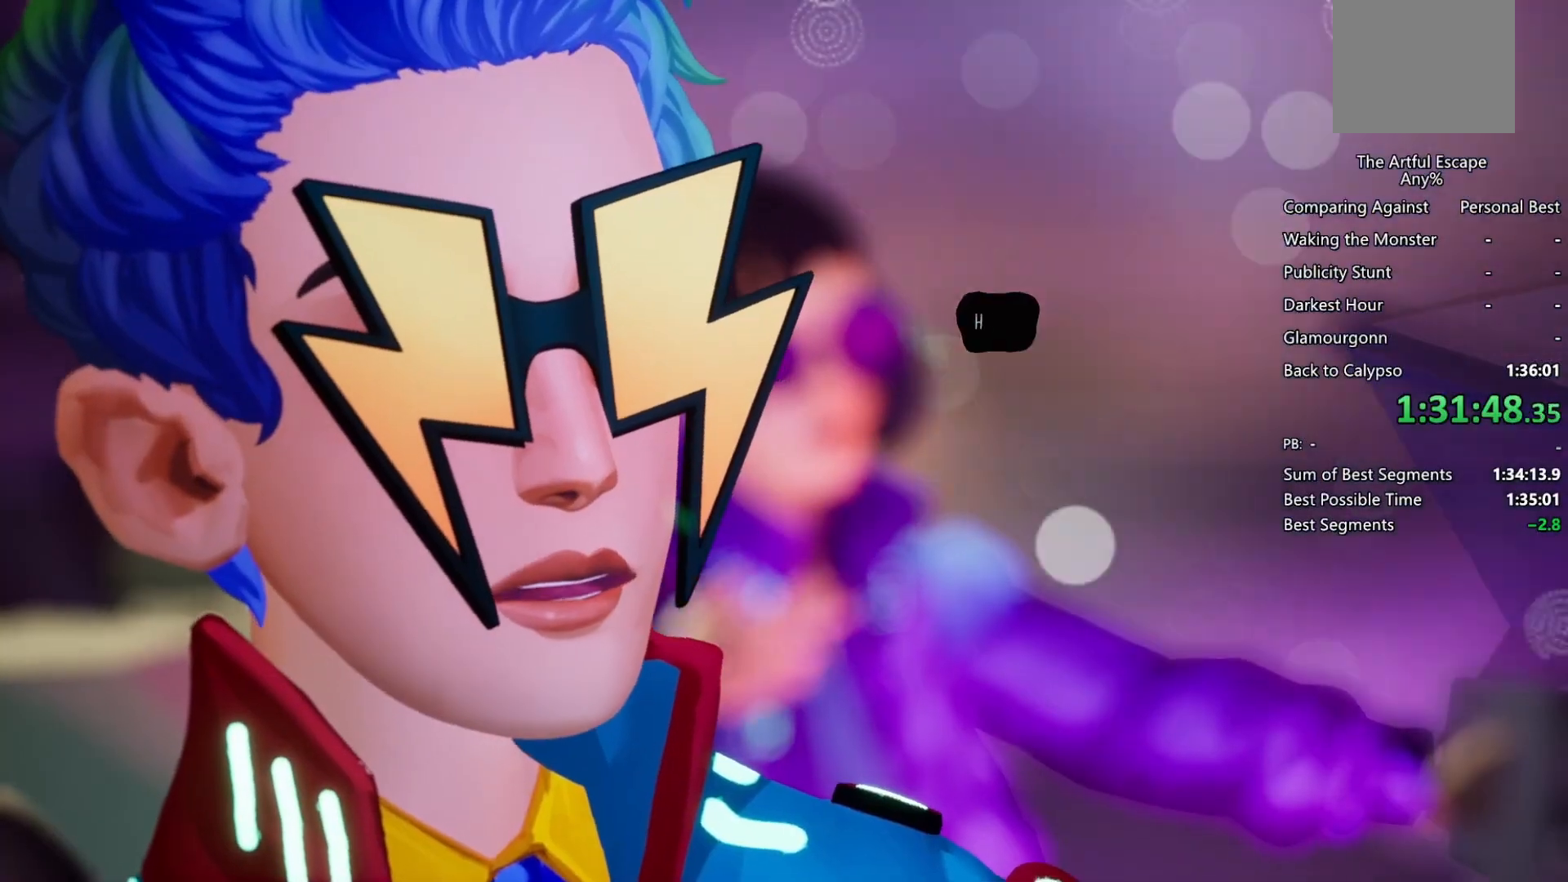
{"buttons": ["CROSS"], "left_stick": "up", "right_stick": "center", "events": [[33, "CIRCLE", "down"], [33, "CROSS", "up"], [133, "CIRCLE", "up"], [133, "CROSS", "down"], [233, "CIRCLE", "down"], [233, "CROSS", "up"], [267, "CIRCLE", "up"], [267, "CROSS", "down"], [400, "CROSS", "up"], [433, "CIRCLE", "down"], [467, "CIRCLE", "up"], [467, "CROSS", "down"]]}
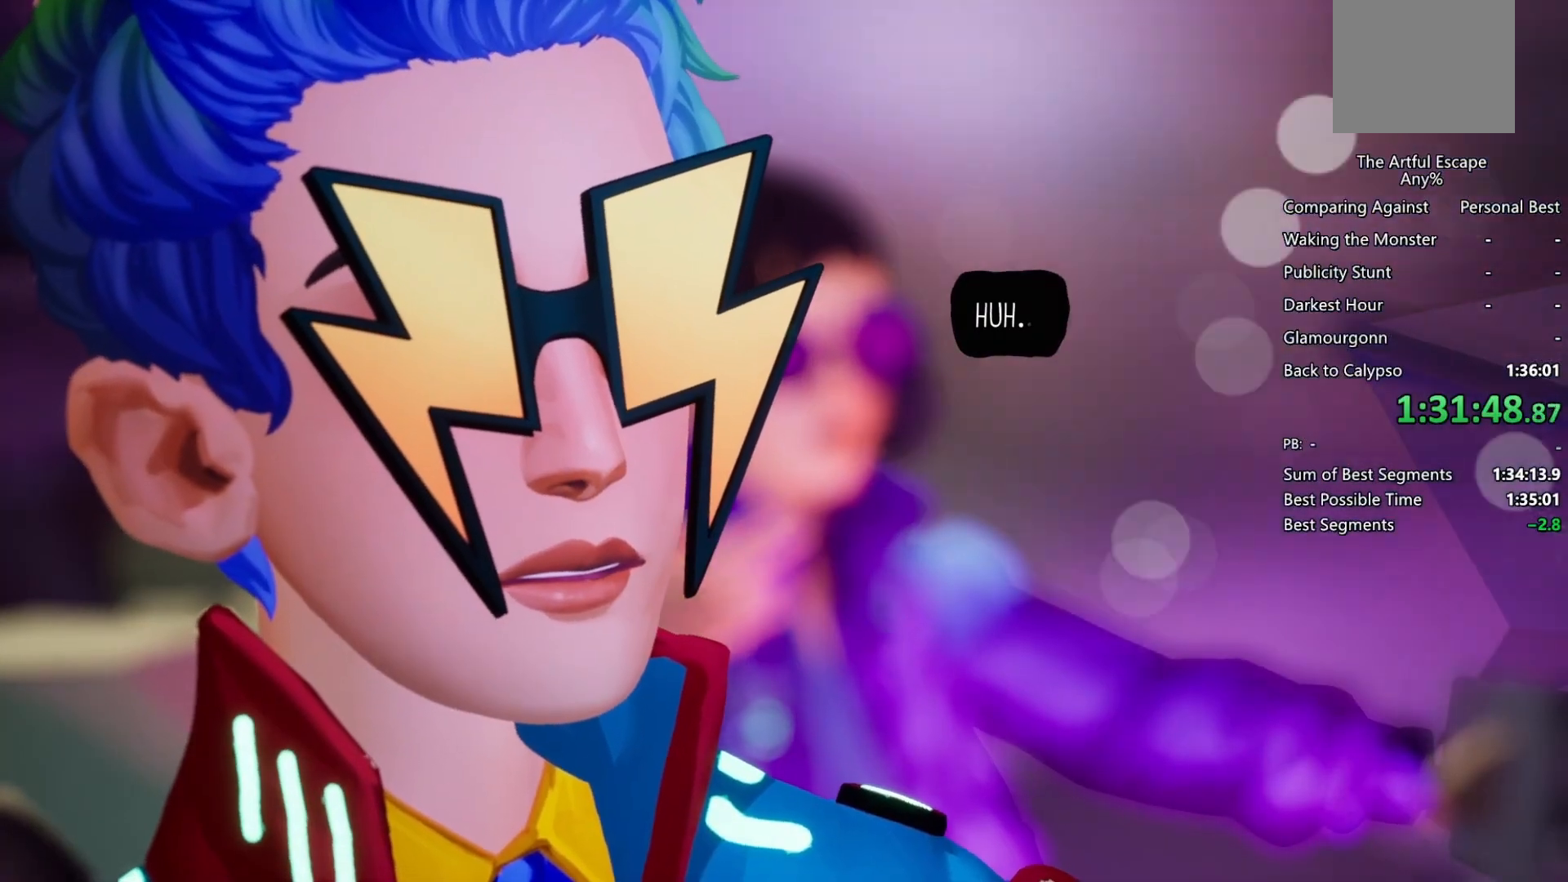
{"buttons": ["CROSS"], "left_stick": "up", "right_stick": "center", "events": [[33, "CROSS", "up"], [67, "CIRCLE", "down"], [167, "CIRCLE", "up"], [167, "CROSS", "down"], [200, "CIRCLE", "down"], [200, "CROSS", "up"], [300, "CIRCLE", "up"], [300, "CROSS", "down"], [400, "CIRCLE", "down"], [467, "CIRCLE", "up"]]}
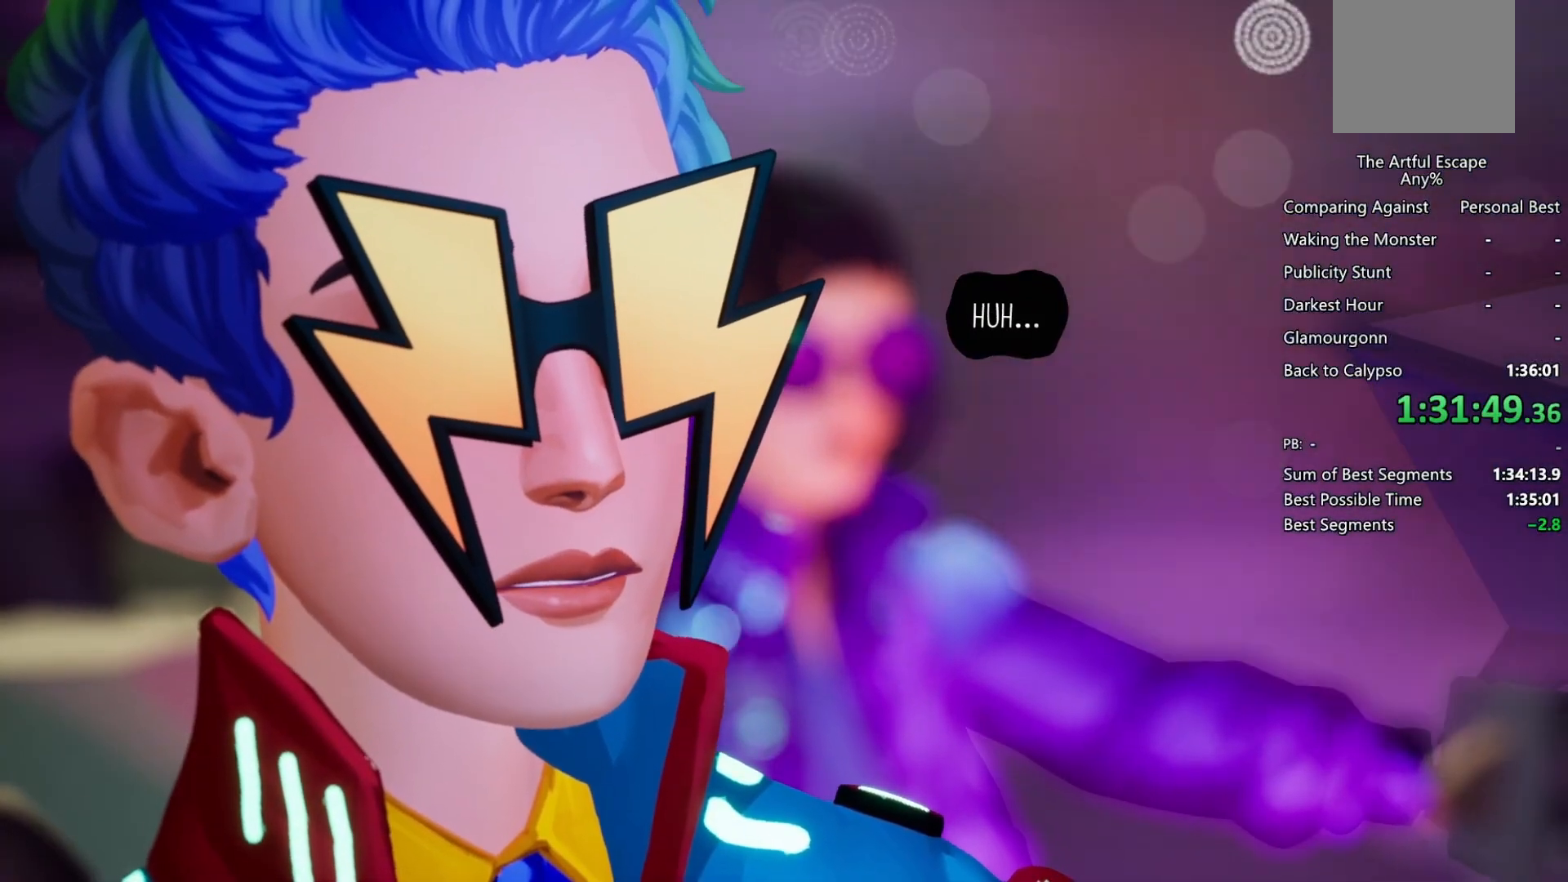
{"buttons": ["CROSS"], "left_stick": "up", "right_stick": "center", "events": [[67, "CIRCLE", "down"], [67, "CROSS", "up"], [100, "CROSS", "down"], [167, "CIRCLE", "up"], [200, "CIRCLE", "down"], [200, "CROSS", "up"], [300, "CROSS", "down"], [333, "CIRCLE", "up"], [367, "CIRCLE", "down"], [367, "CROSS", "up"], [467, "CIRCLE", "up"], [467, "CROSS", "down"]]}
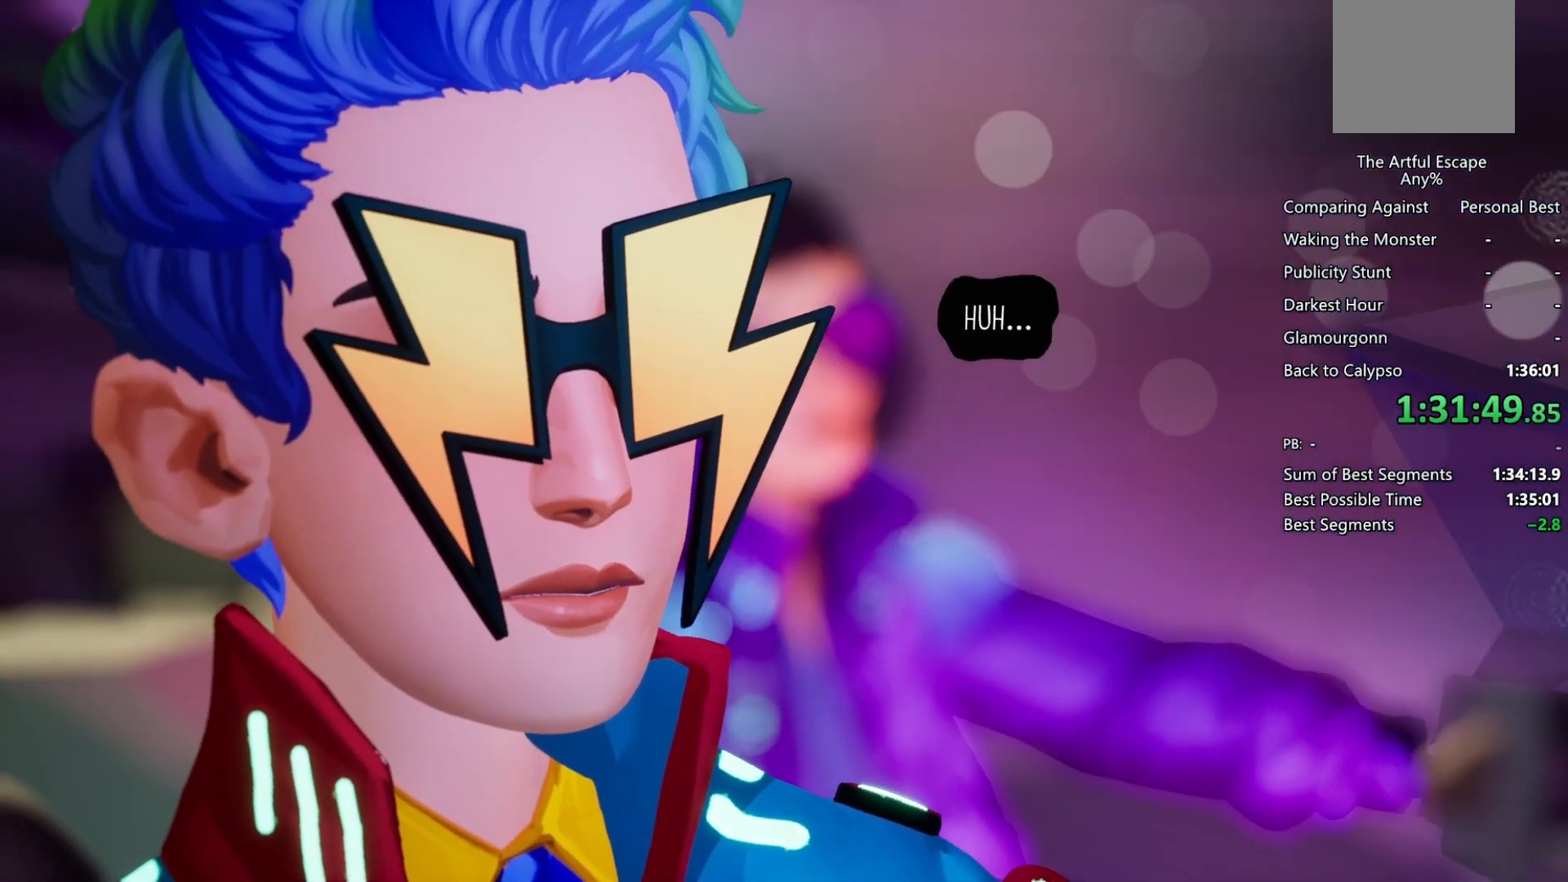
{"buttons": ["CROSS"], "left_stick": "center", "right_stick": "center", "events": [[67, "CIRCLE", "down"], [100, "CROSS", "up"], [133, "CIRCLE", "up"], [133, "CROSS", "down"], [233, "CIRCLE", "down"], [233, "CROSS", "up"], [333, "CIRCLE", "up"], [333, "CROSS", "down"], [400, "CIRCLE", "down"], [400, "CROSS", "up"], [400, "left_stick", "center"], [500, "CIRCLE", "up"], [500, "CROSS", "down"]]}
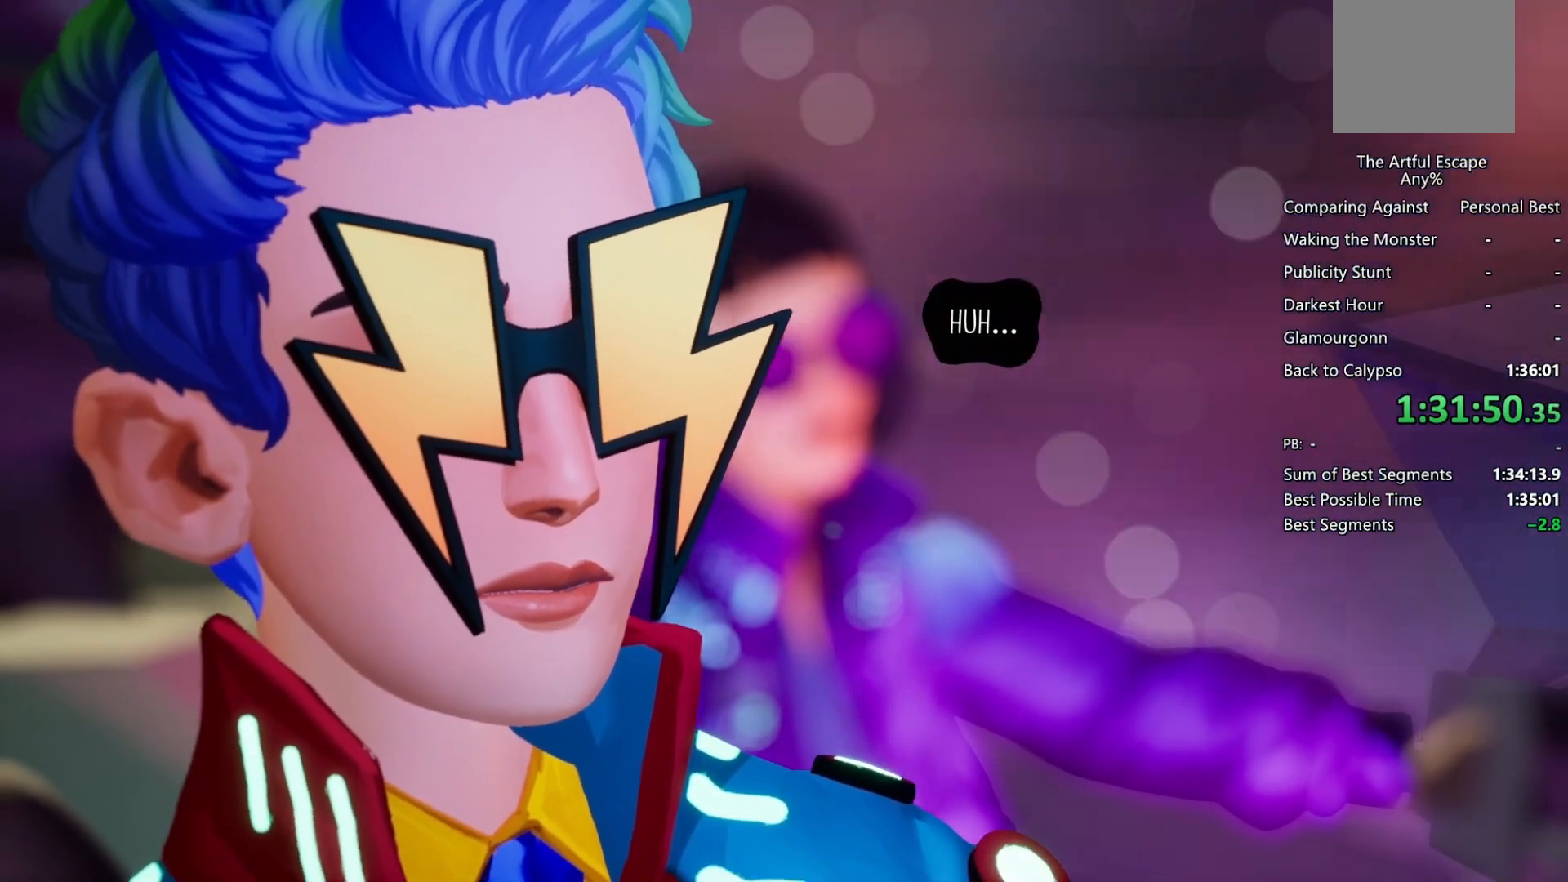
{"buttons": ["CIRCLE"], "left_stick": "center", "right_stick": "center", "events": [[100, "CIRCLE", "down"], [100, "CROSS", "up"], [133, "CIRCLE", "up"], [133, "CROSS", "down"], [267, "CIRCLE", "down"], [267, "CROSS", "up"], [300, "CROSS", "down"], [367, "CIRCLE", "up"], [400, "CIRCLE", "down"], [400, "CROSS", "up"]]}
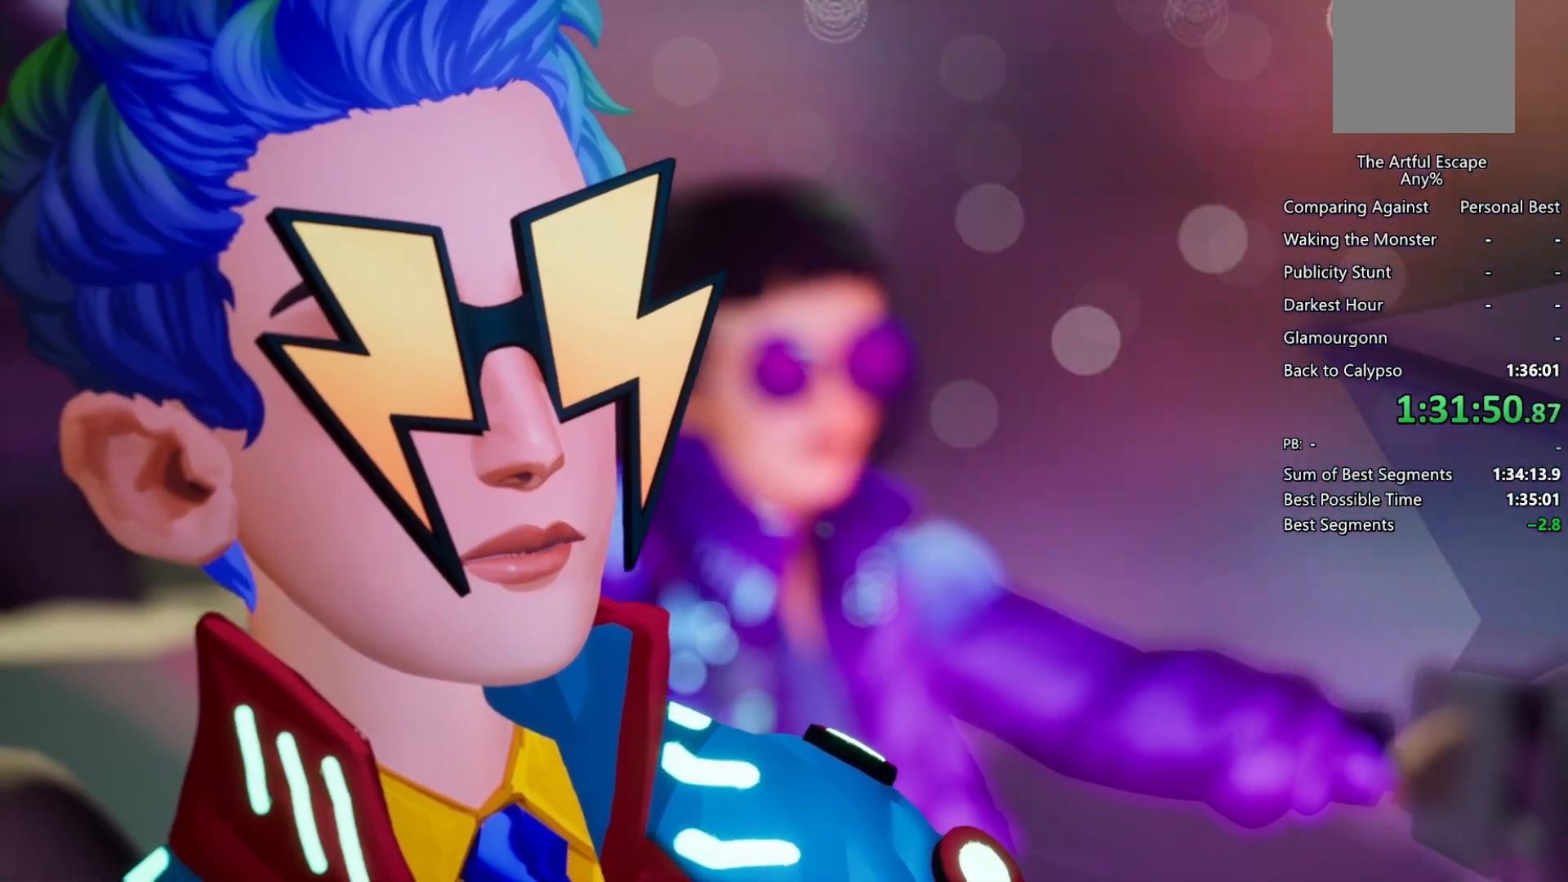
{"buttons": ["CIRCLE"], "left_stick": "center", "right_stick": "center", "events": [[33, "CIRCLE", "up"], [33, "CROSS", "down"], [67, "CIRCLE", "down"], [67, "CROSS", "up"], [167, "CIRCLE", "up"], [167, "CROSS", "down"], [300, "CIRCLE", "down"], [300, "CROSS", "up"], [333, "CROSS", "down"], [367, "CIRCLE", "up"], [467, "CIRCLE", "down"], [467, "CROSS", "up"]]}
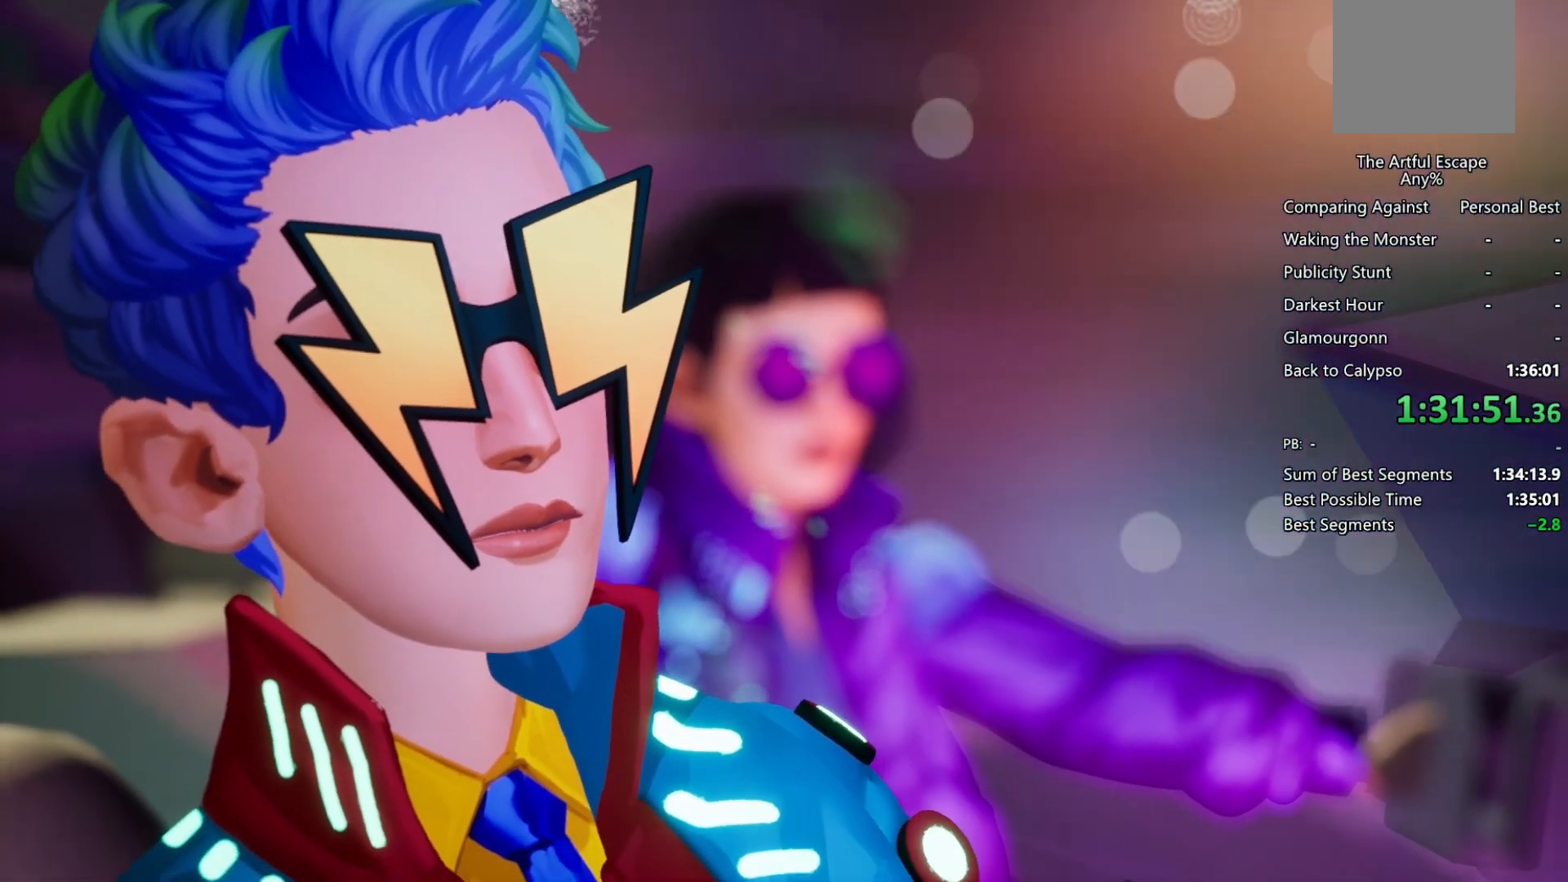
{"buttons": ["CIRCLE"], "left_stick": "center", "right_stick": "center", "events": [[67, "CIRCLE", "up"], [67, "CROSS", "down"], [133, "CIRCLE", "down"], [133, "CROSS", "up"], [233, "CIRCLE", "up"], [233, "CROSS", "down"], [333, "CIRCLE", "down"], [333, "CROSS", "up"], [367, "CIRCLE", "up"], [367, "CROSS", "down"], [500, "CIRCLE", "down"], [500, "CROSS", "up"]]}
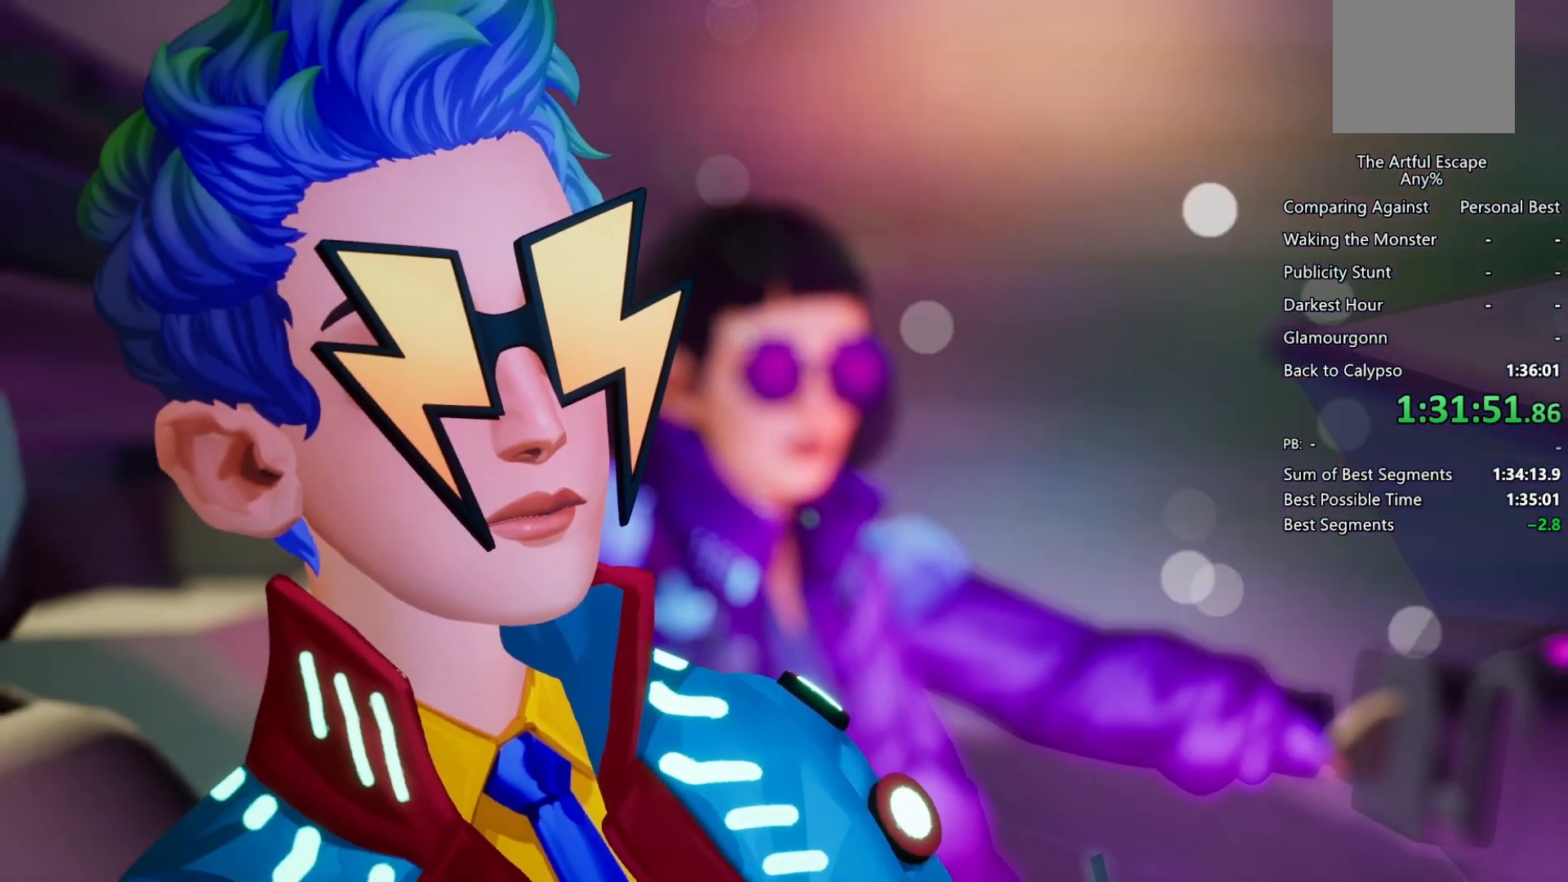
{"buttons": ["CROSS"], "left_stick": "center", "right_stick": "center", "events": [[100, "CIRCLE", "up"], [100, "CROSS", "down"], [167, "CIRCLE", "down"], [167, "CROSS", "up"], [267, "CIRCLE", "up"], [267, "CROSS", "down"], [367, "CIRCLE", "down"], [367, "CROSS", "up"], [433, "CIRCLE", "up"], [433, "CROSS", "down"]]}
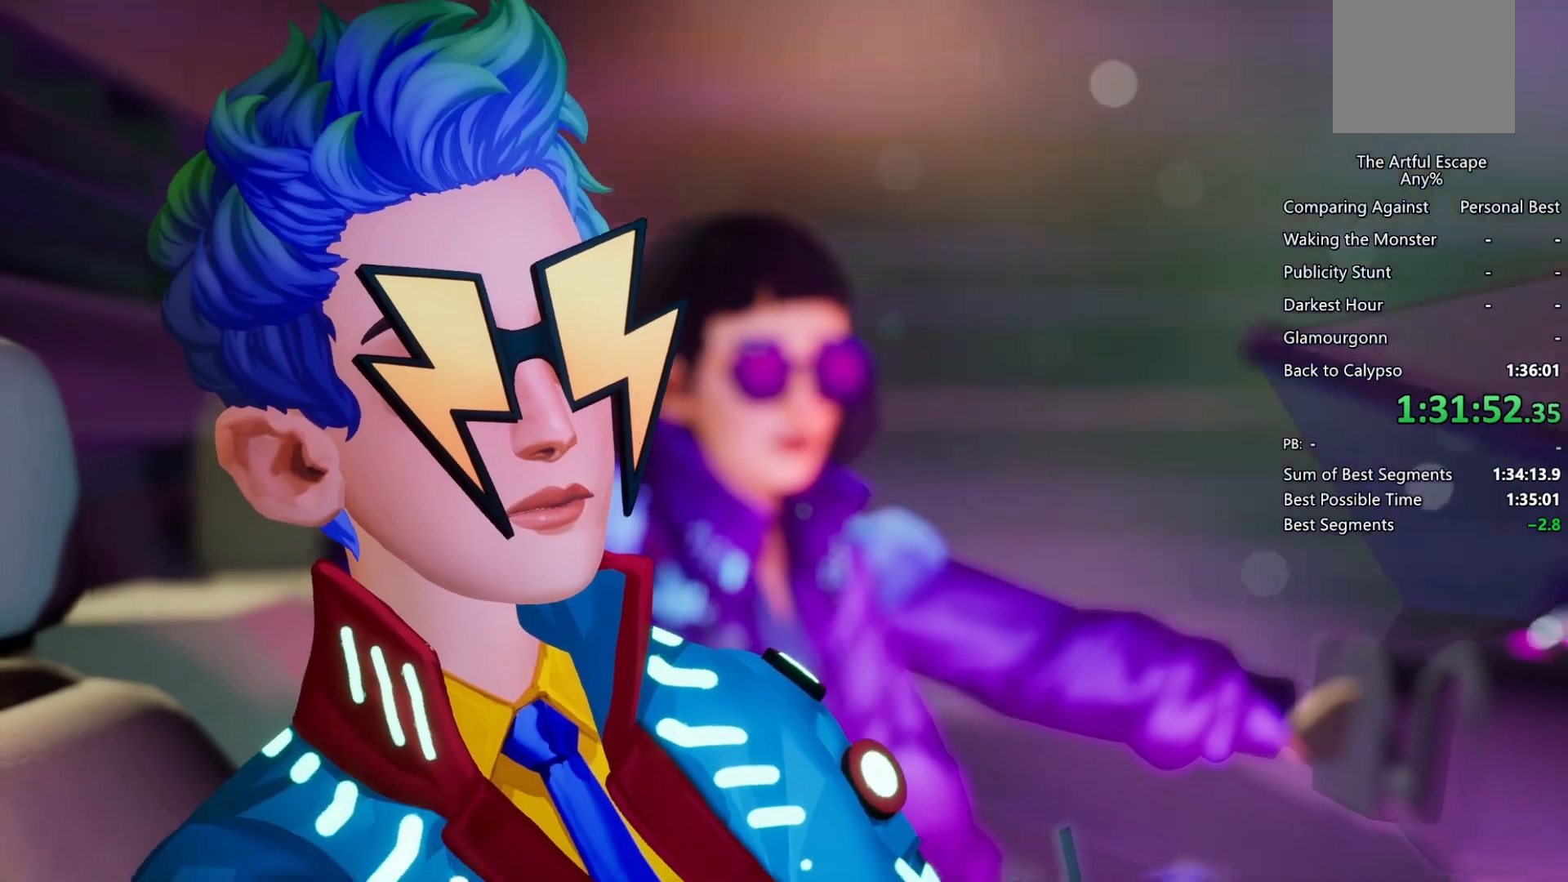
{"buttons": ["CROSS"], "left_stick": "center", "right_stick": "center", "events": [[33, "CIRCLE", "down"], [33, "CROSS", "up"], [133, "CIRCLE", "up"], [133, "CROSS", "down"], [233, "CIRCLE", "down"], [233, "CROSS", "up"], [300, "CIRCLE", "up"], [300, "CROSS", "down"], [433, "CIRCLE", "down"], [433, "CROSS", "up"], [467, "CIRCLE", "up"], [467, "CROSS", "down"]]}
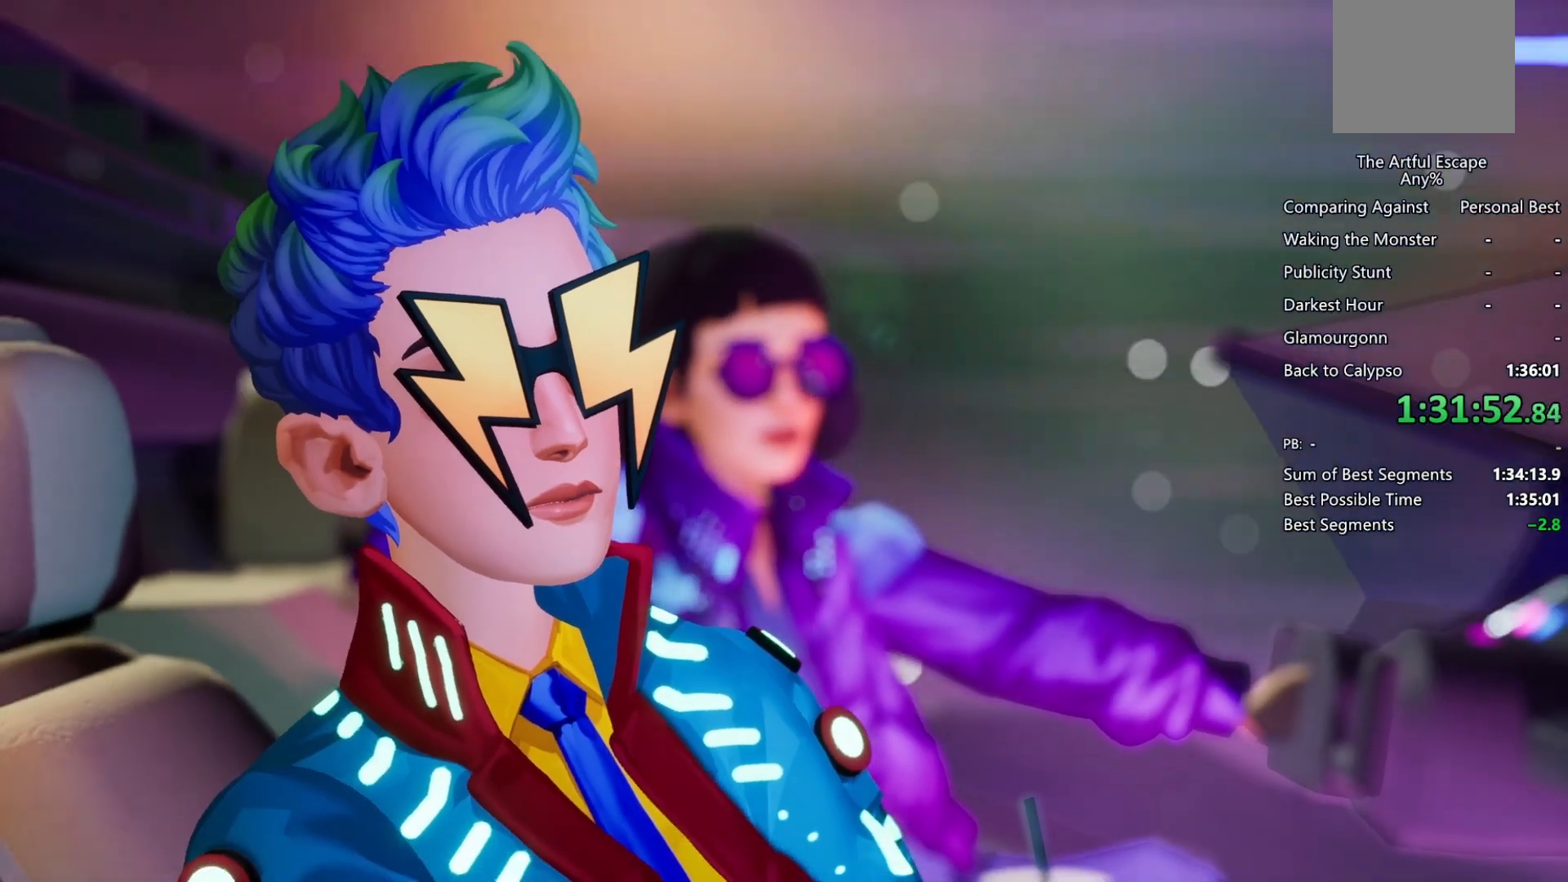
{"buttons": ["CROSS"], "left_stick": "center", "right_stick": "center", "events": [[67, "CIRCLE", "down"], [67, "CROSS", "up"], [200, "CIRCLE", "up"], [200, "CROSS", "down"], [233, "CIRCLE", "down"], [233, "CROSS", "up"], [333, "CIRCLE", "up"], [333, "CROSS", "down"], [467, "CIRCLE", "down"], [467, "CROSS", "up"], [500, "CIRCLE", "up"], [500, "CROSS", "down"]]}
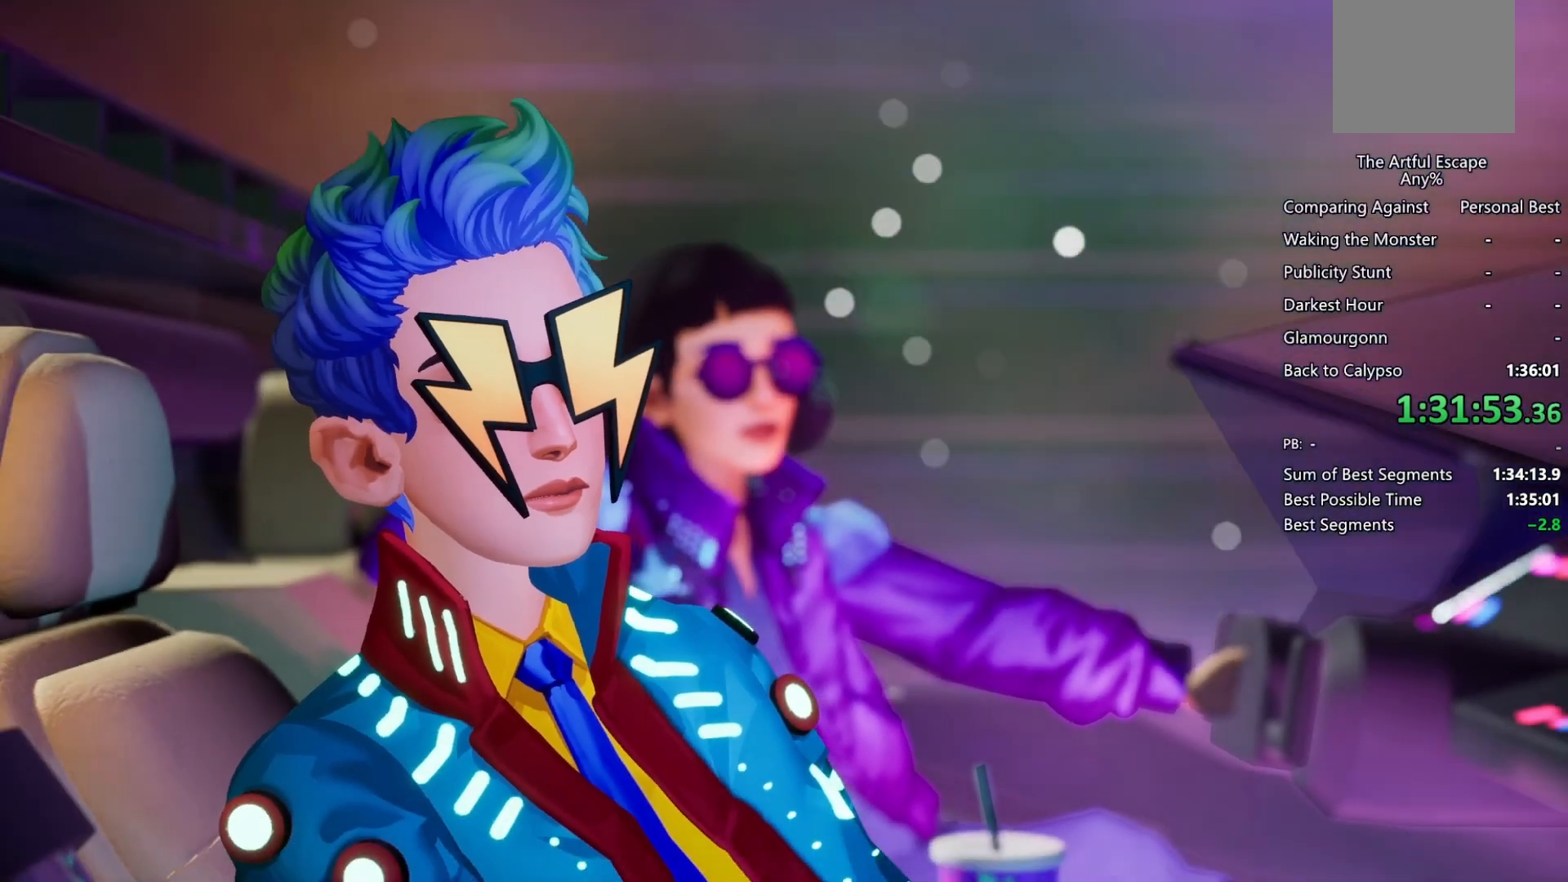
{"buttons": [], "left_stick": "center", "right_stick": "center", "events": [[100, "CIRCLE", "down"], [100, "CROSS", "up"], [233, "CIRCLE", "up"], [233, "CROSS", "down"], [333, "CIRCLE", "down"], [333, "CROSS", "up"], [367, "CIRCLE", "up"]]}
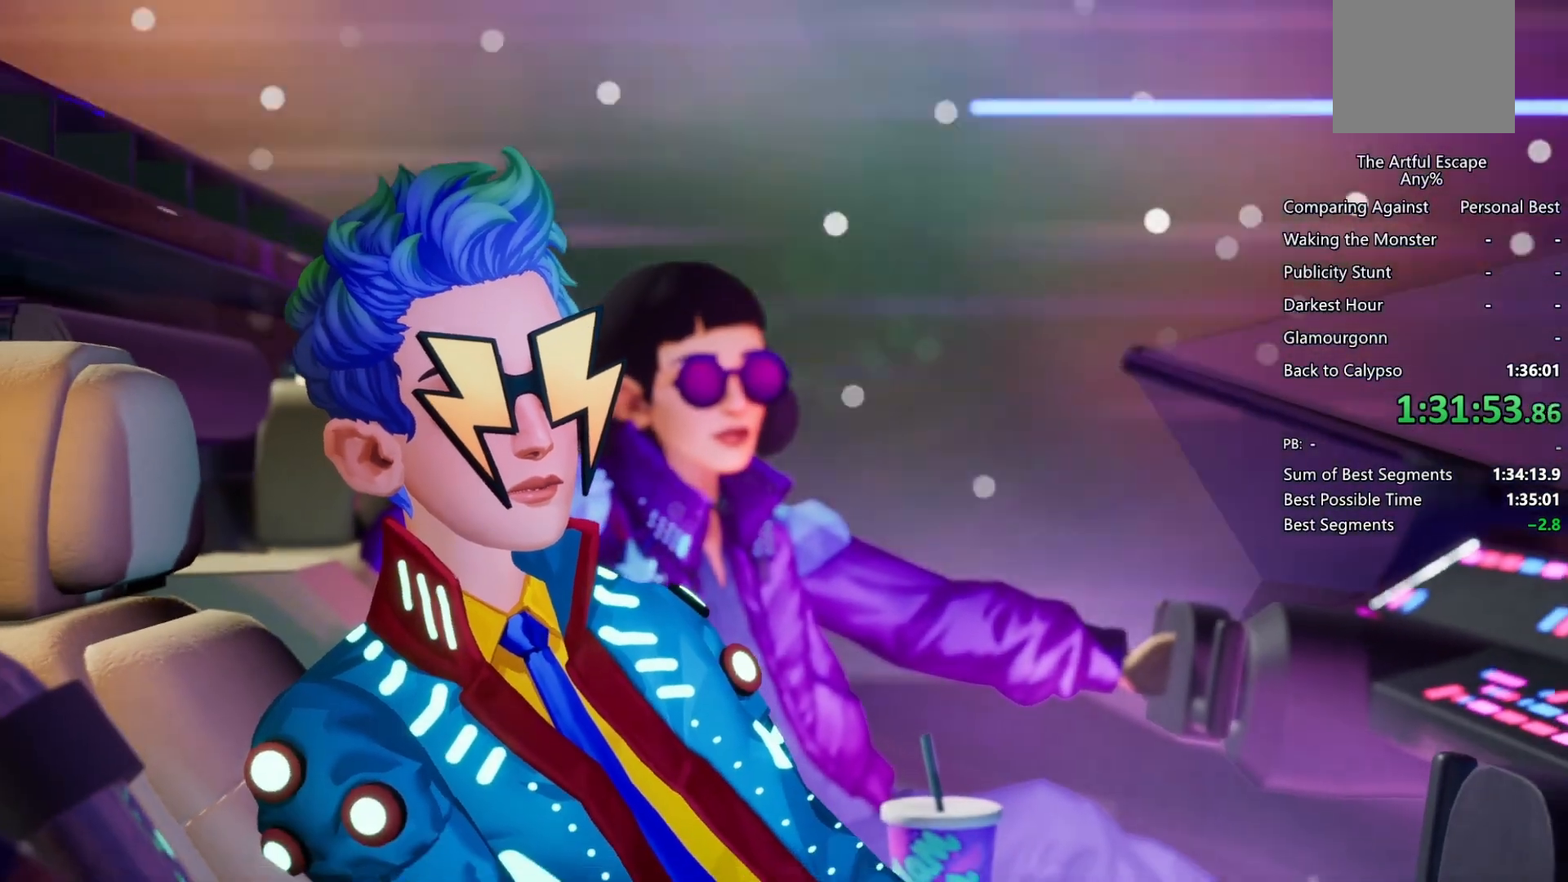
{"buttons": ["CROSS"], "left_stick": "center", "right_stick": "center", "events": [[167, "CIRCLE", "down"], [233, "CROSS", "down"], [267, "CIRCLE", "up"], [367, "CIRCLE", "down"], [367, "CROSS", "up"], [400, "CIRCLE", "up"], [400, "CROSS", "down"]]}
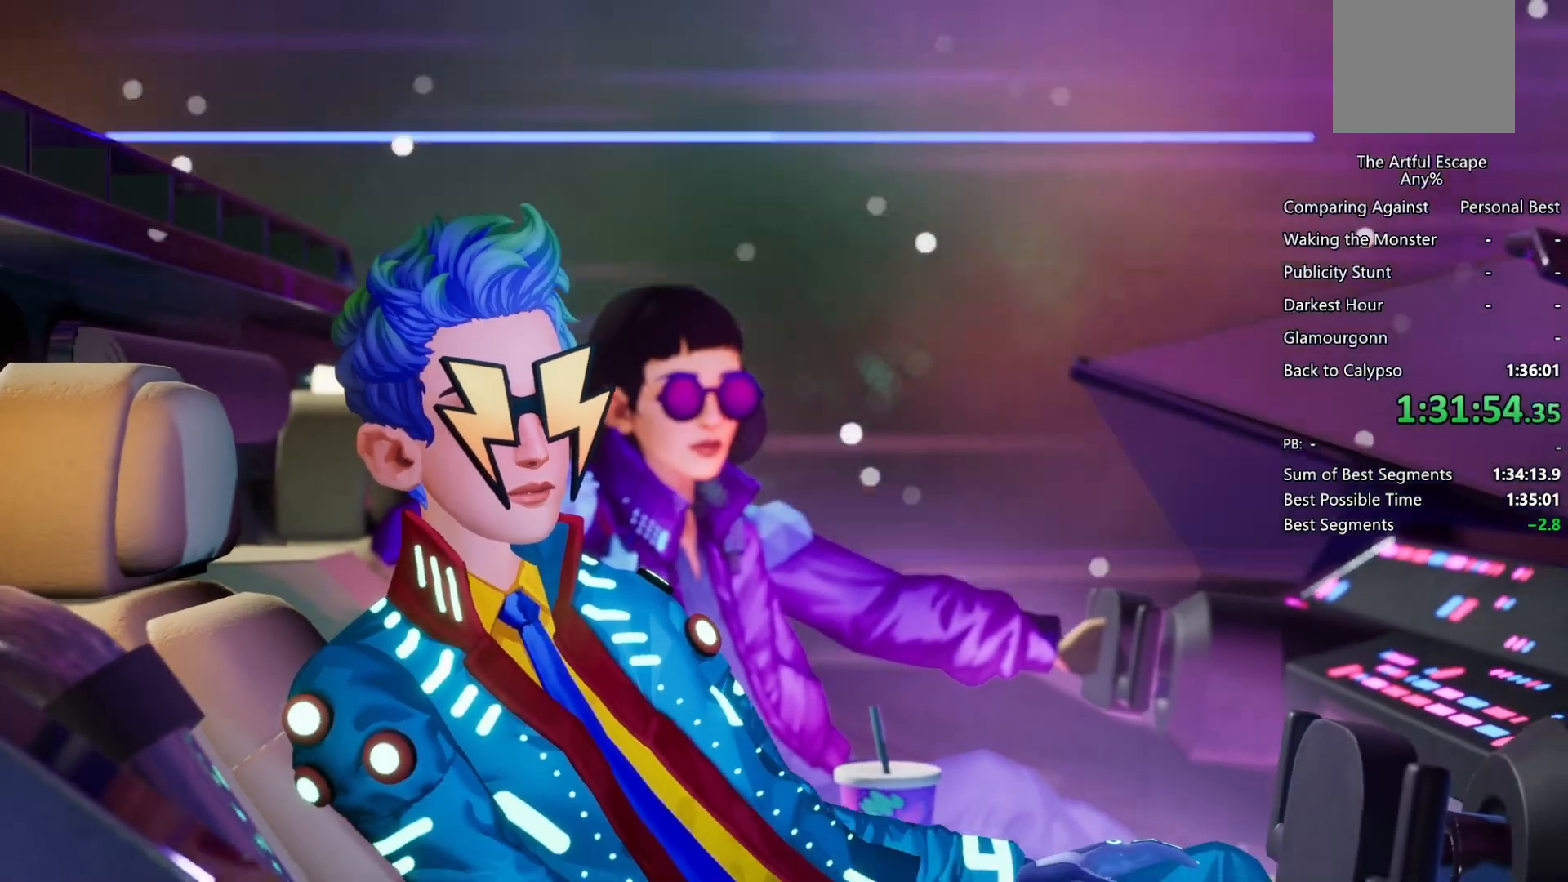
{"buttons": ["CROSS"], "left_stick": "center", "right_stick": "center", "events": [[33, "CIRCLE", "down"], [33, "CROSS", "up"], [133, "CIRCLE", "up"], [133, "CROSS", "down"], [167, "CIRCLE", "down"], [167, "CROSS", "up"], [300, "CIRCLE", "up"], [300, "CROSS", "down"], [400, "CIRCLE", "down"], [400, "CROSS", "up"], [433, "CROSS", "down"], [467, "CIRCLE", "up"]]}